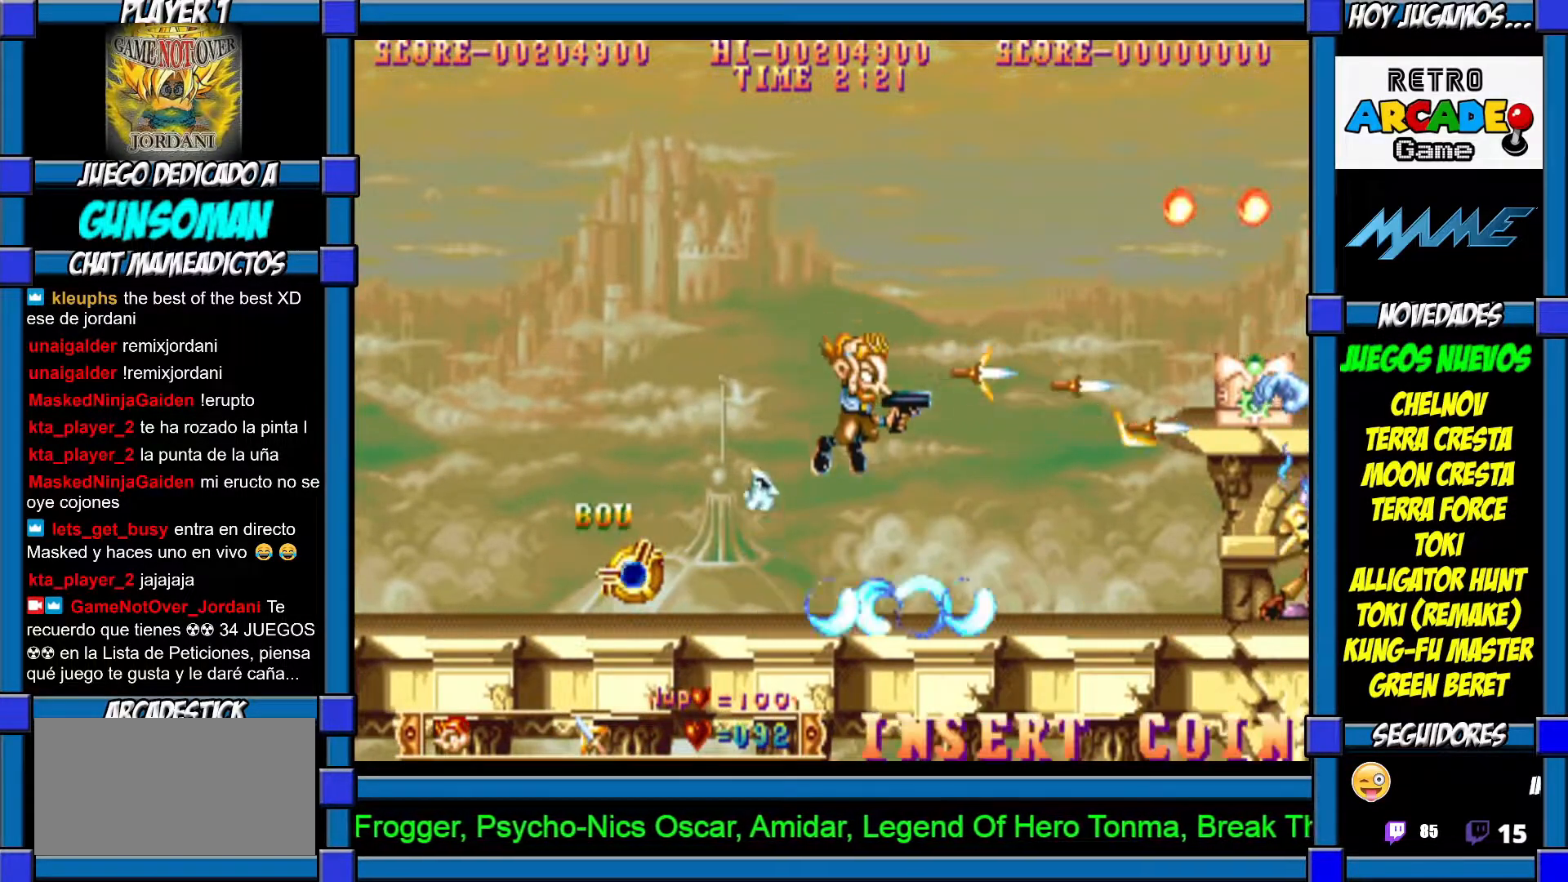
Gameplay with a controller (arcade stick); each line is a JSON object with the inputs held at the frame after it. "events" lists button and stick changes between this image and that frame as [ms after this image, input, new state], when the widget could be followed in between. Not read: L3 R3.
{"buttons": [], "left_stick": "center", "events": [[17, "CROSS", "up"], [100, "CIRCLE", "down"], [167, "CIRCLE", "up"], [267, "CROSS", "down"], [317, "CROSS", "up"], [400, "CROSS", "down"], [467, "CROSS", "up"]]}
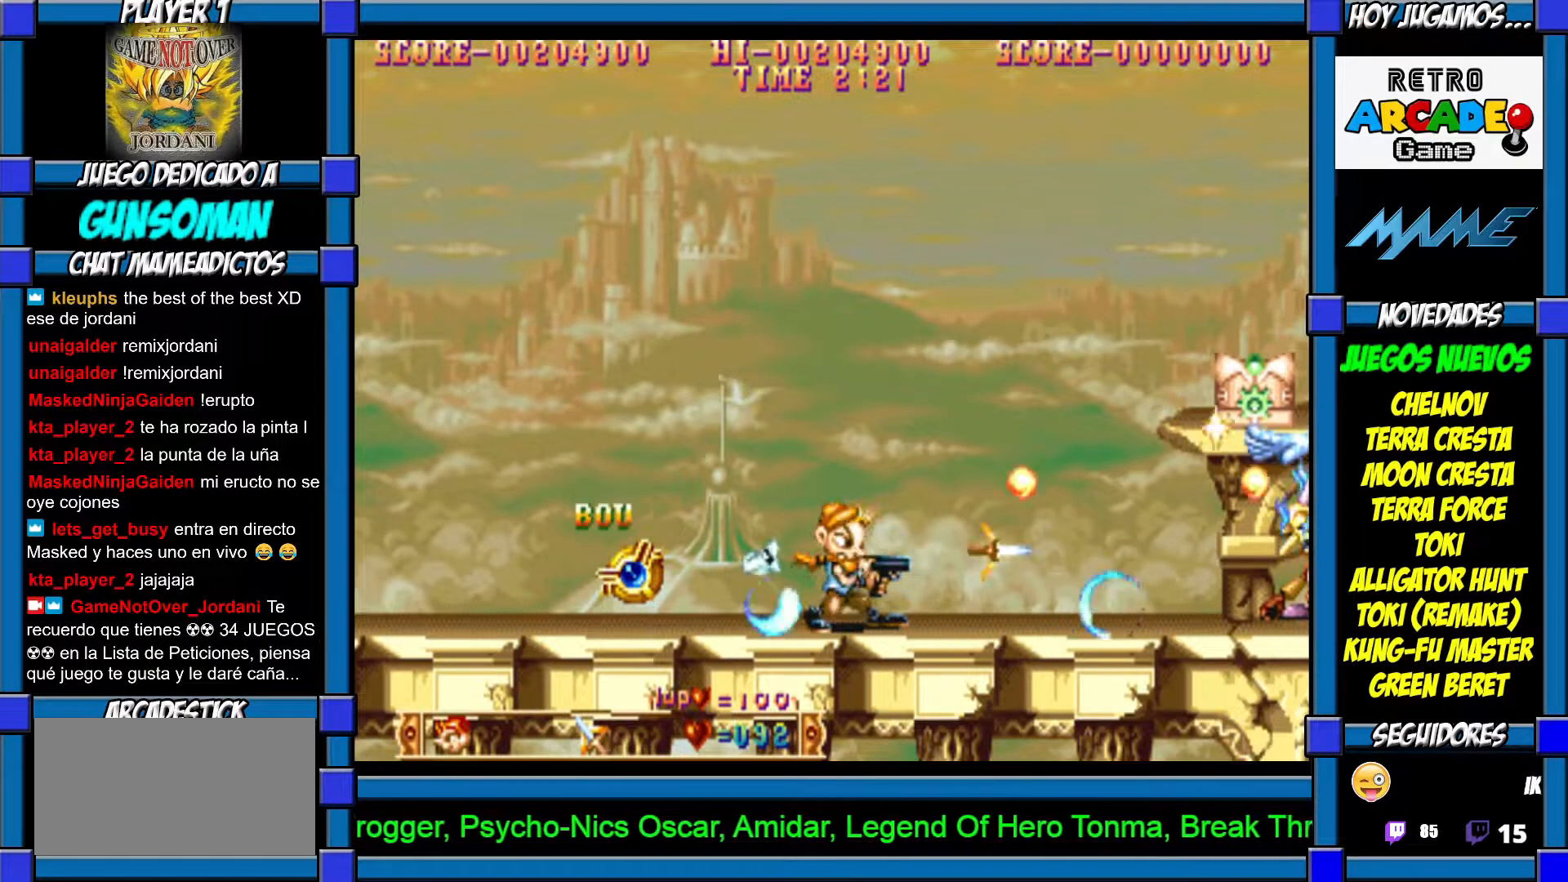
{"buttons": ["CROSS"], "left_stick": "center", "events": [[50, "CIRCLE", "down"], [167, "CIRCLE", "up"], [250, "CROSS", "down"], [317, "CROSS", "up"], [367, "CROSS", "down"], [450, "CROSS", "up"], [467, "CROSS", "down"]]}
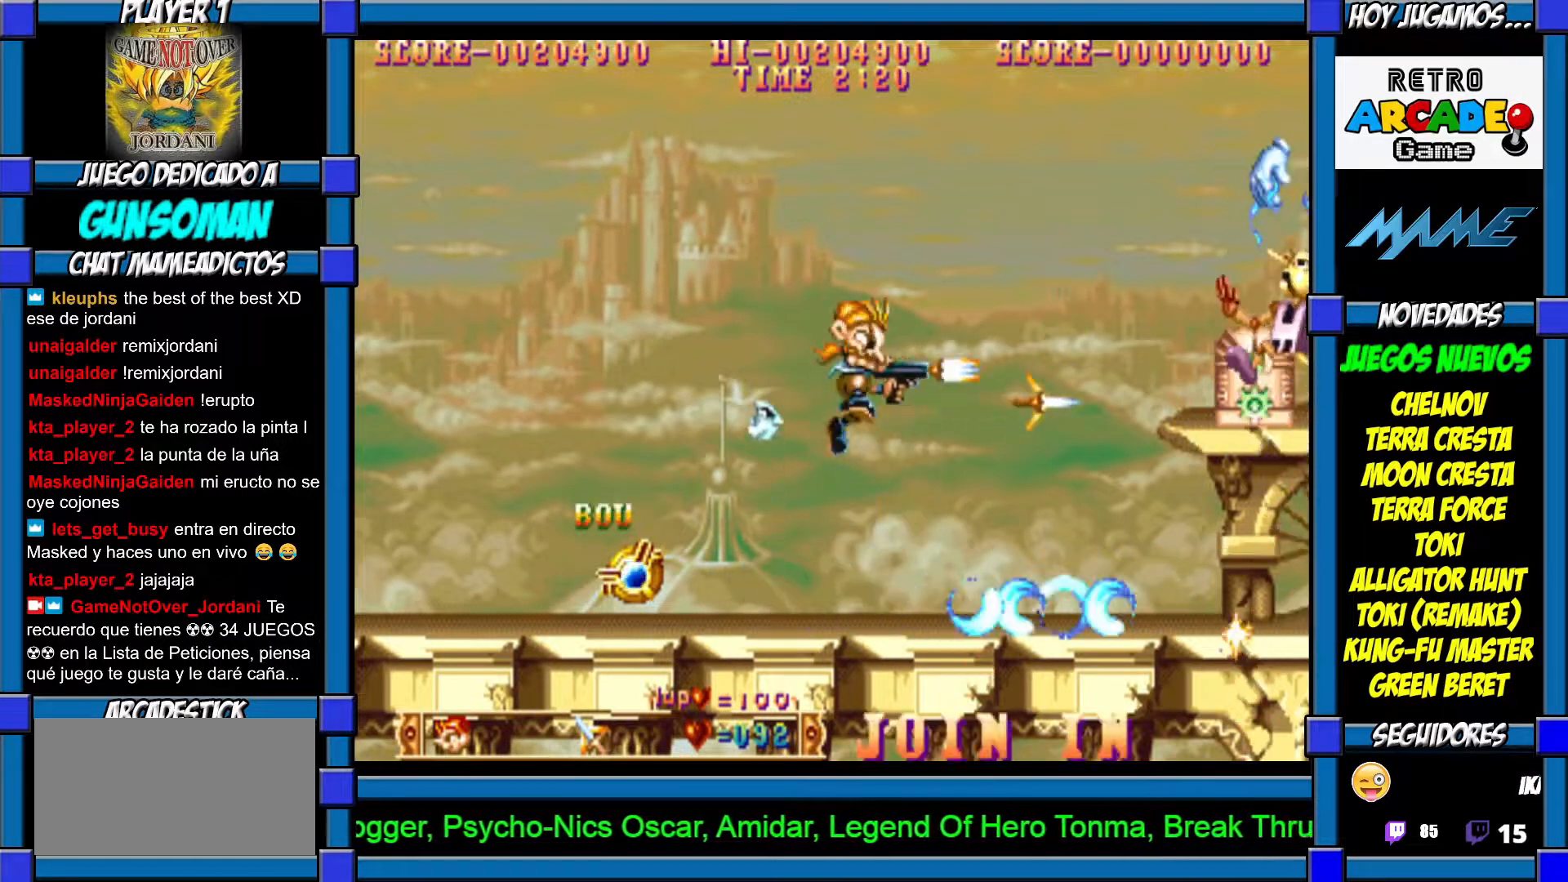
{"buttons": [], "left_stick": "center", "events": [[67, "CROSS", "up"], [117, "CROSS", "down"], [167, "CROSS", "up"], [250, "CROSS", "down"], [300, "CROSS", "up"], [367, "CIRCLE", "down"], [467, "CIRCLE", "up"]]}
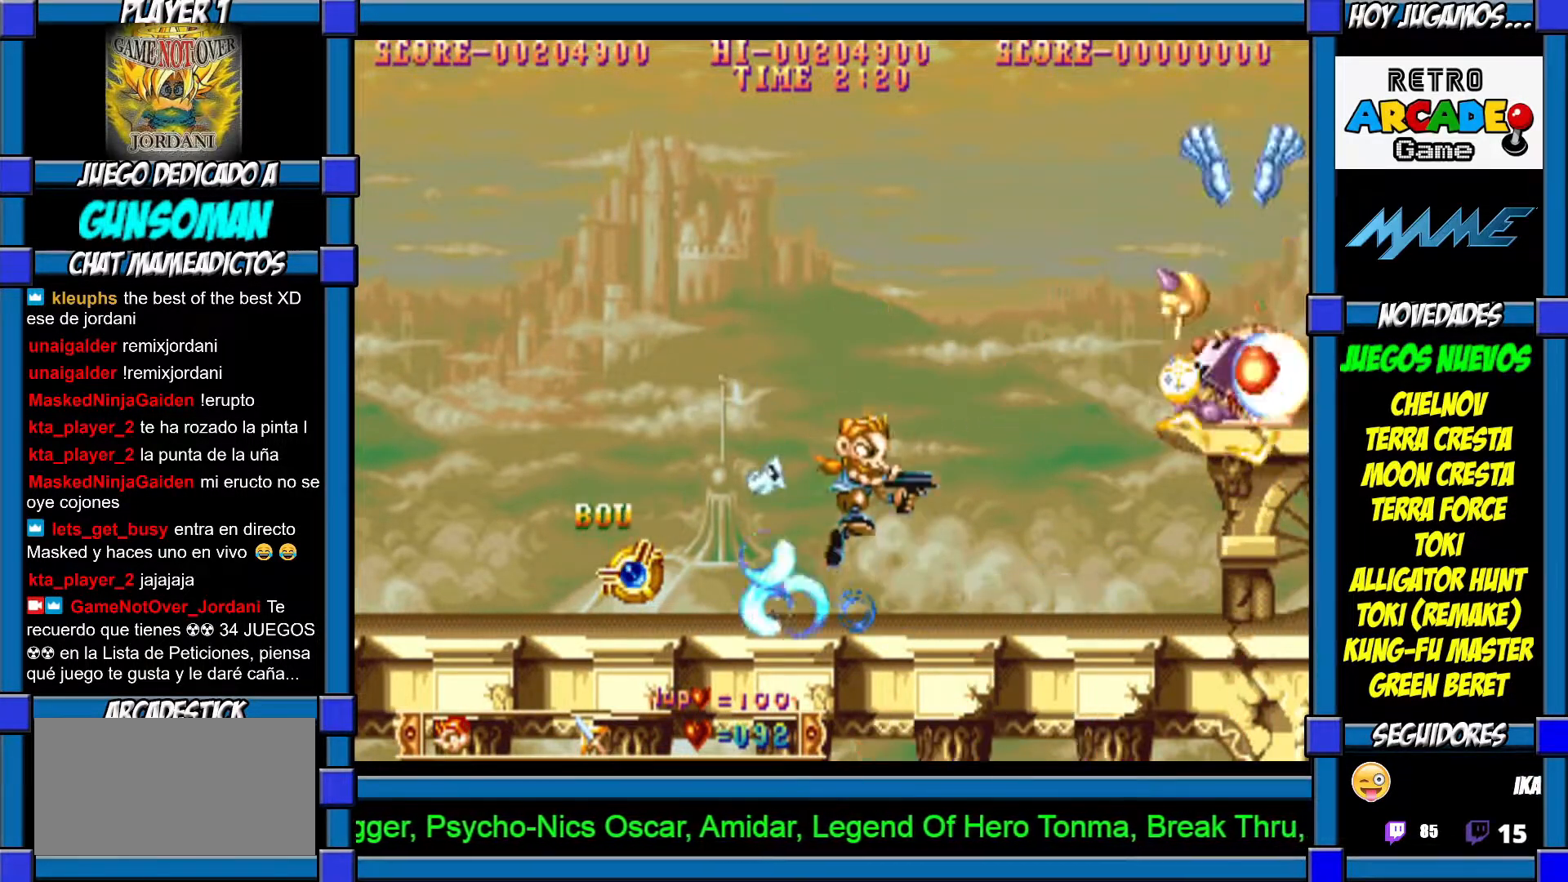
{"buttons": [], "left_stick": "center", "events": [[17, "CROSS", "down"], [100, "CROSS", "up"], [150, "CROSS", "down"], [217, "CROSS", "up"], [267, "CROSS", "down"], [317, "CROSS", "up"], [367, "CROSS", "down"], [450, "CROSS", "up"]]}
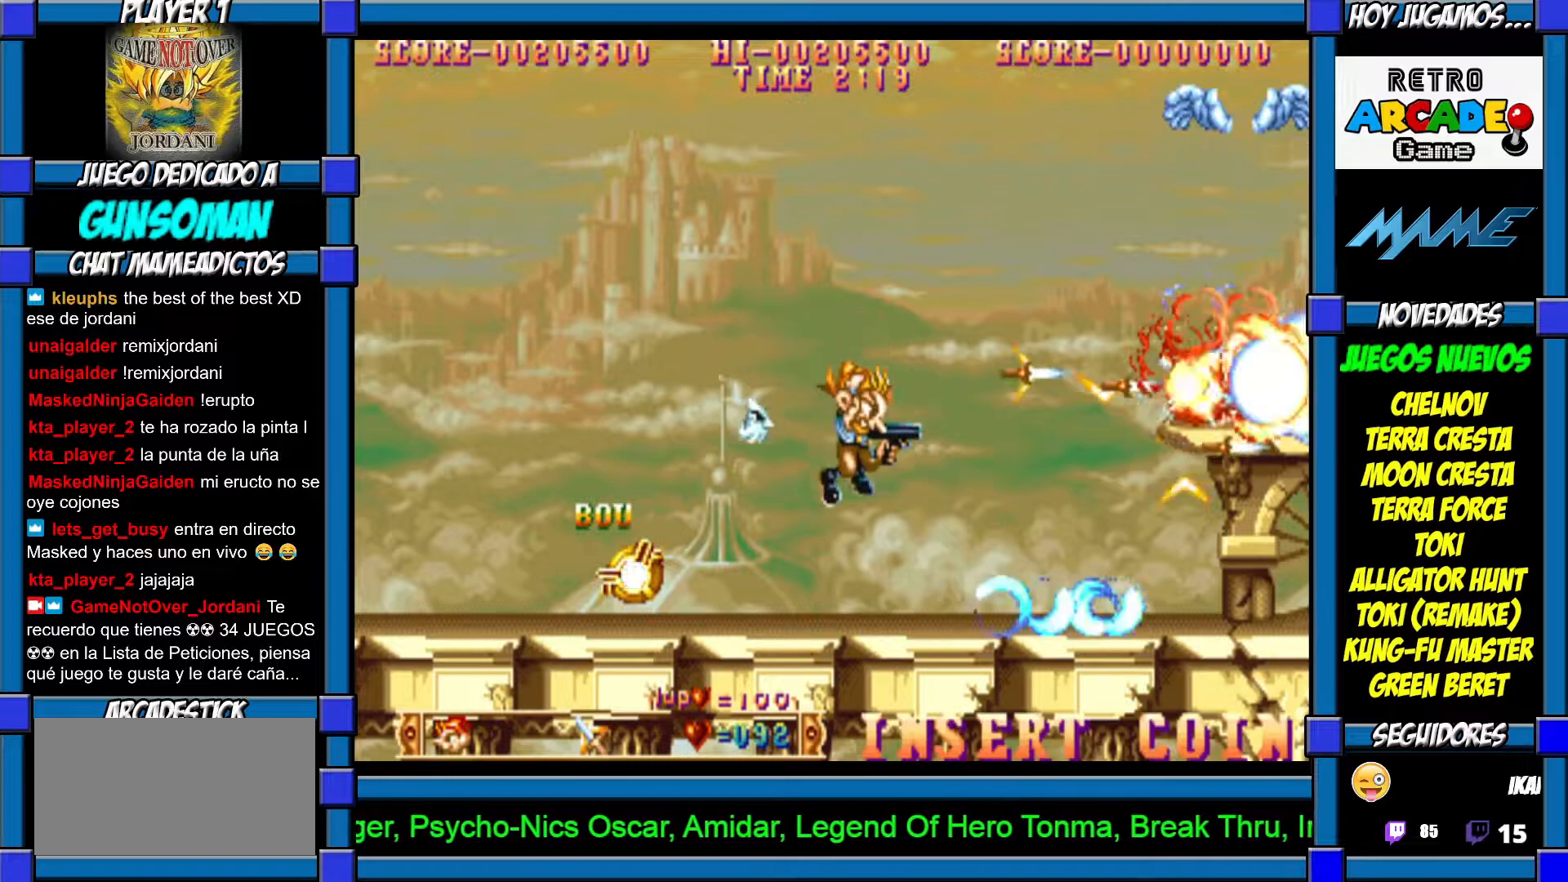
{"buttons": [], "left_stick": "center", "events": [[67, "CIRCLE", "down"], [150, "CIRCLE", "up"], [217, "CIRCLE", "down"], [300, "CIRCLE", "up"], [367, "CROSS", "down"], [450, "CROSS", "up"]]}
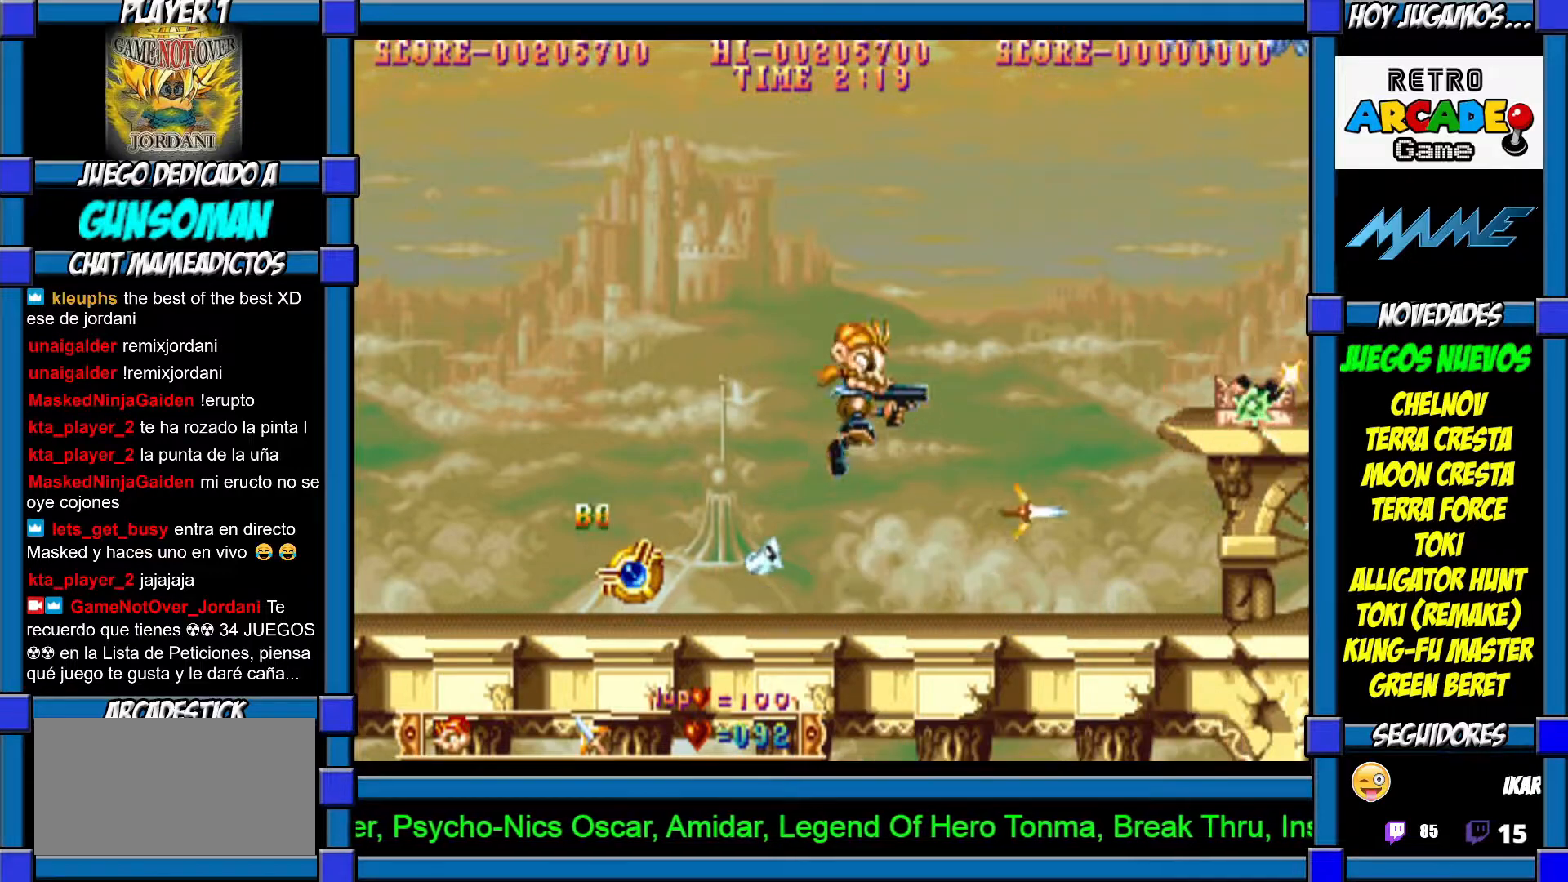
{"buttons": [], "left_stick": "right", "events": [[17, "CROSS", "down"], [67, "left_stick", "right"], [117, "CROSS", "up"], [200, "CROSS", "down"], [267, "CROSS", "up"]]}
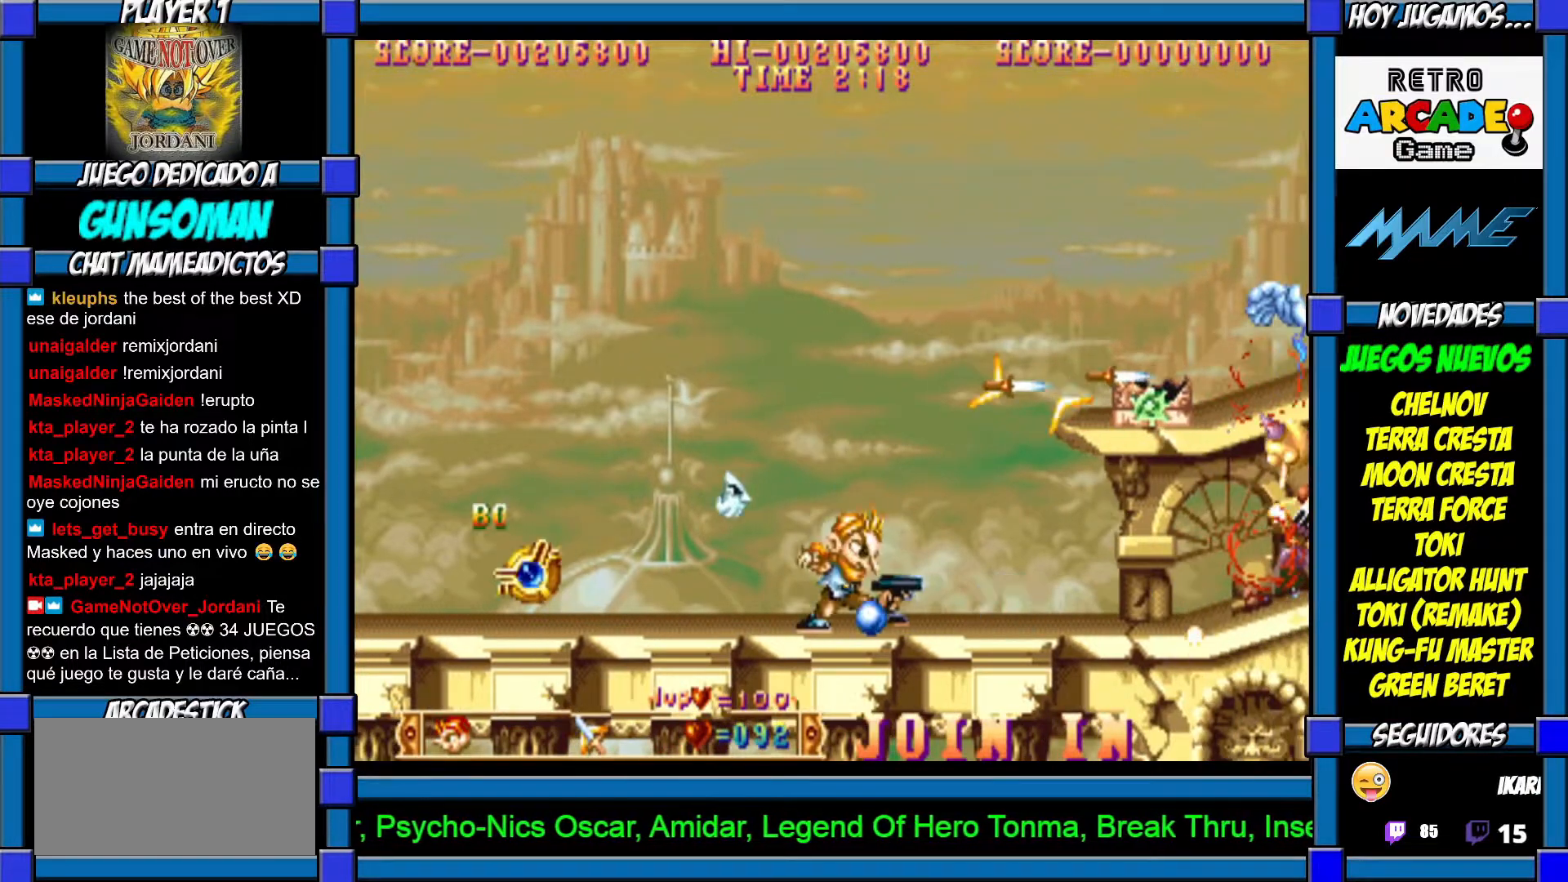
{"buttons": ["CROSS"], "left_stick": "right", "events": [[417, "CROSS", "down"]]}
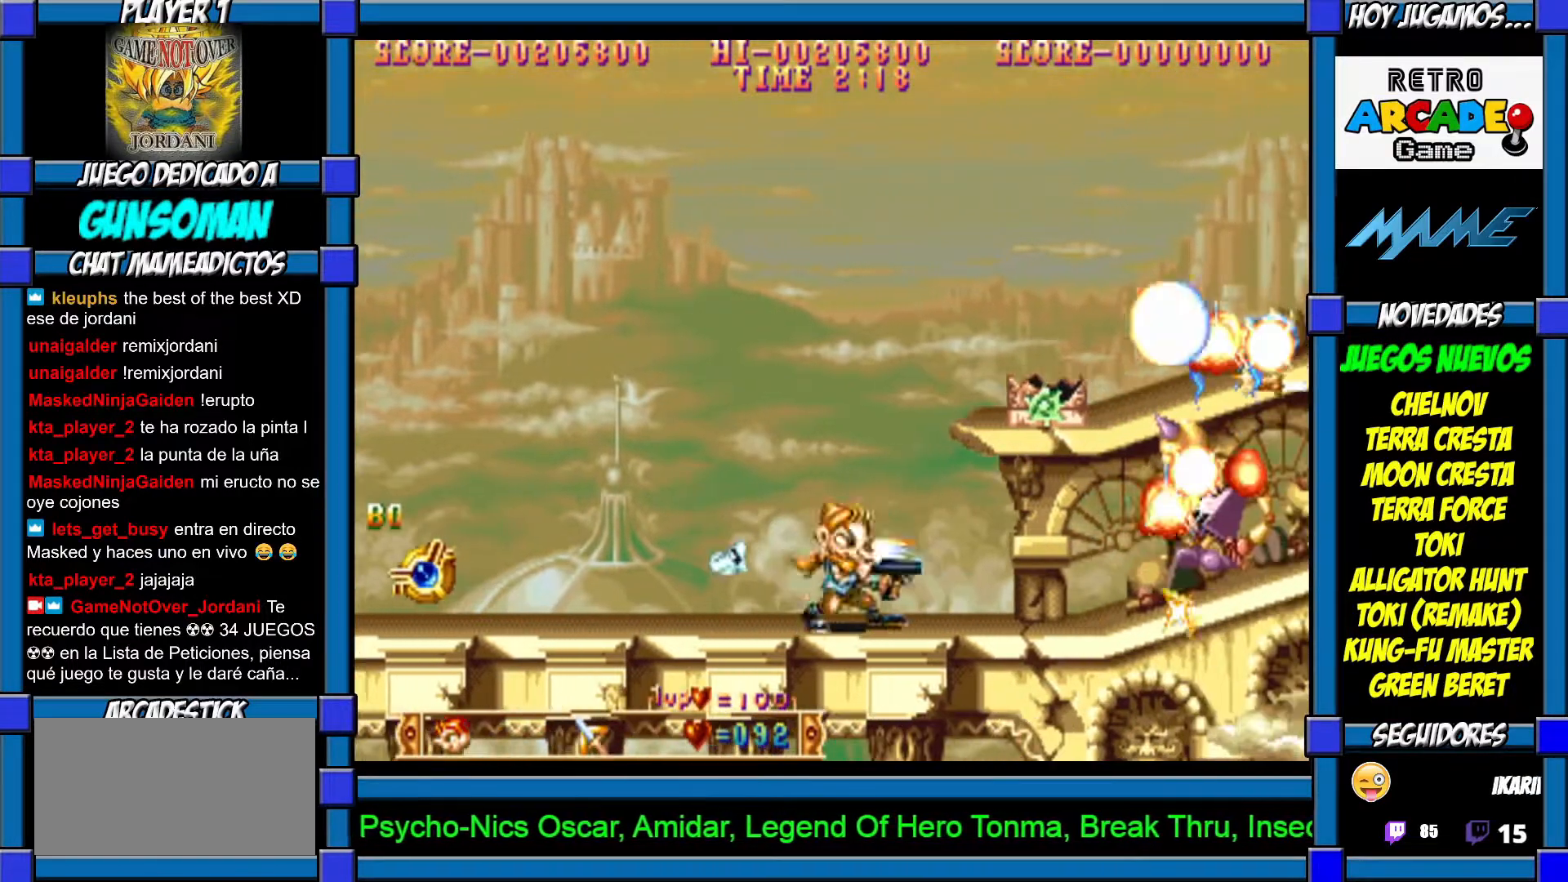
{"buttons": [], "left_stick": "right", "events": [[17, "CROSS", "up"], [67, "CROSS", "down"], [117, "left_stick", "center"], [167, "CROSS", "up"], [350, "left_stick", "right"]]}
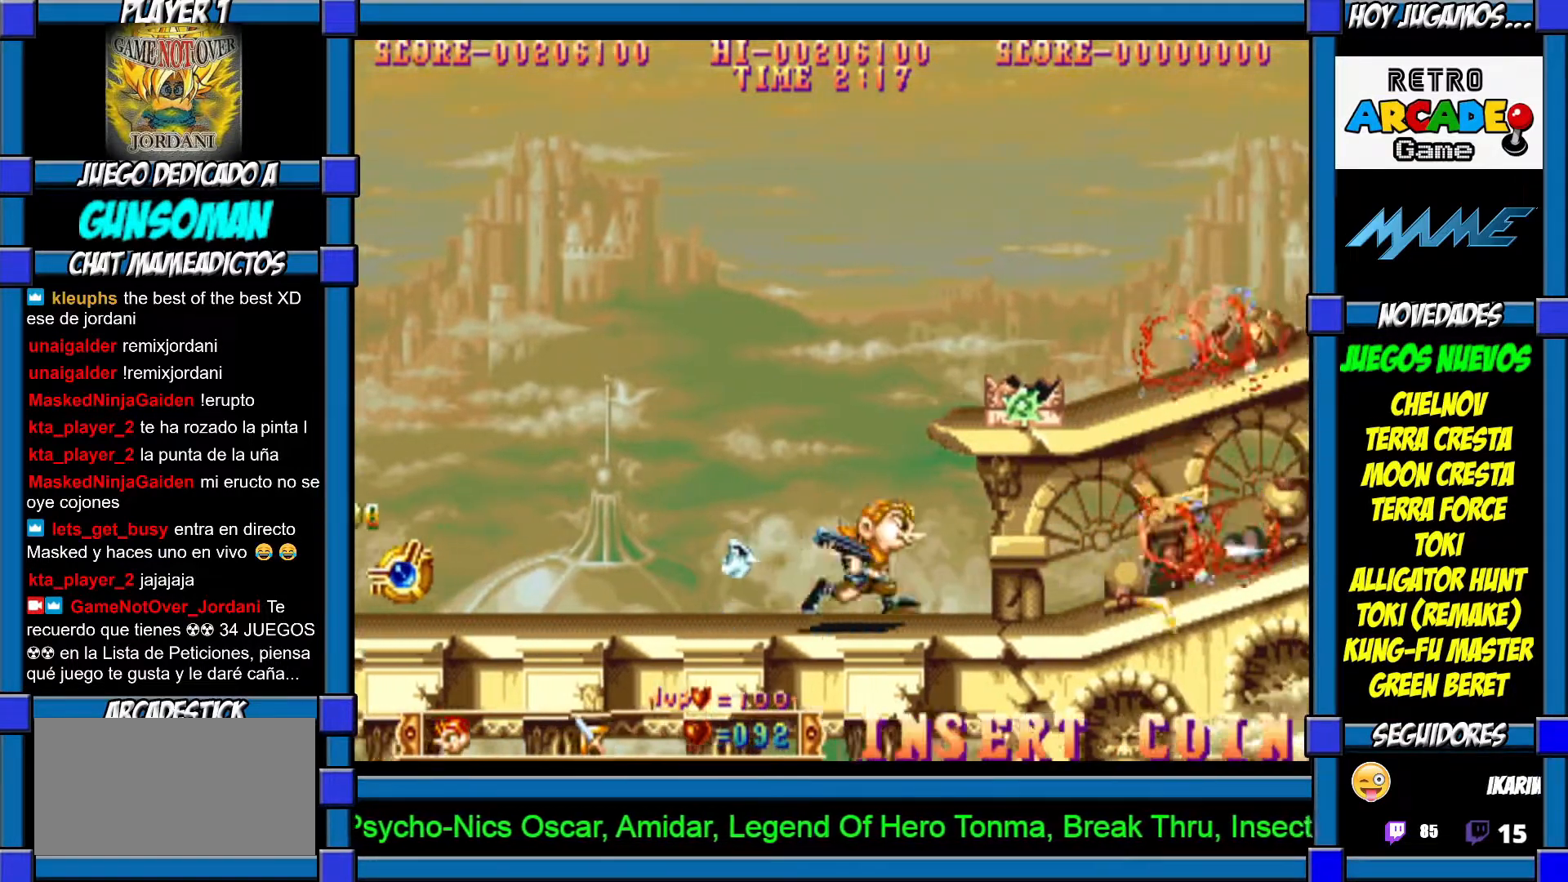
{"buttons": [], "left_stick": "center", "events": [[467, "left_stick", "center"]]}
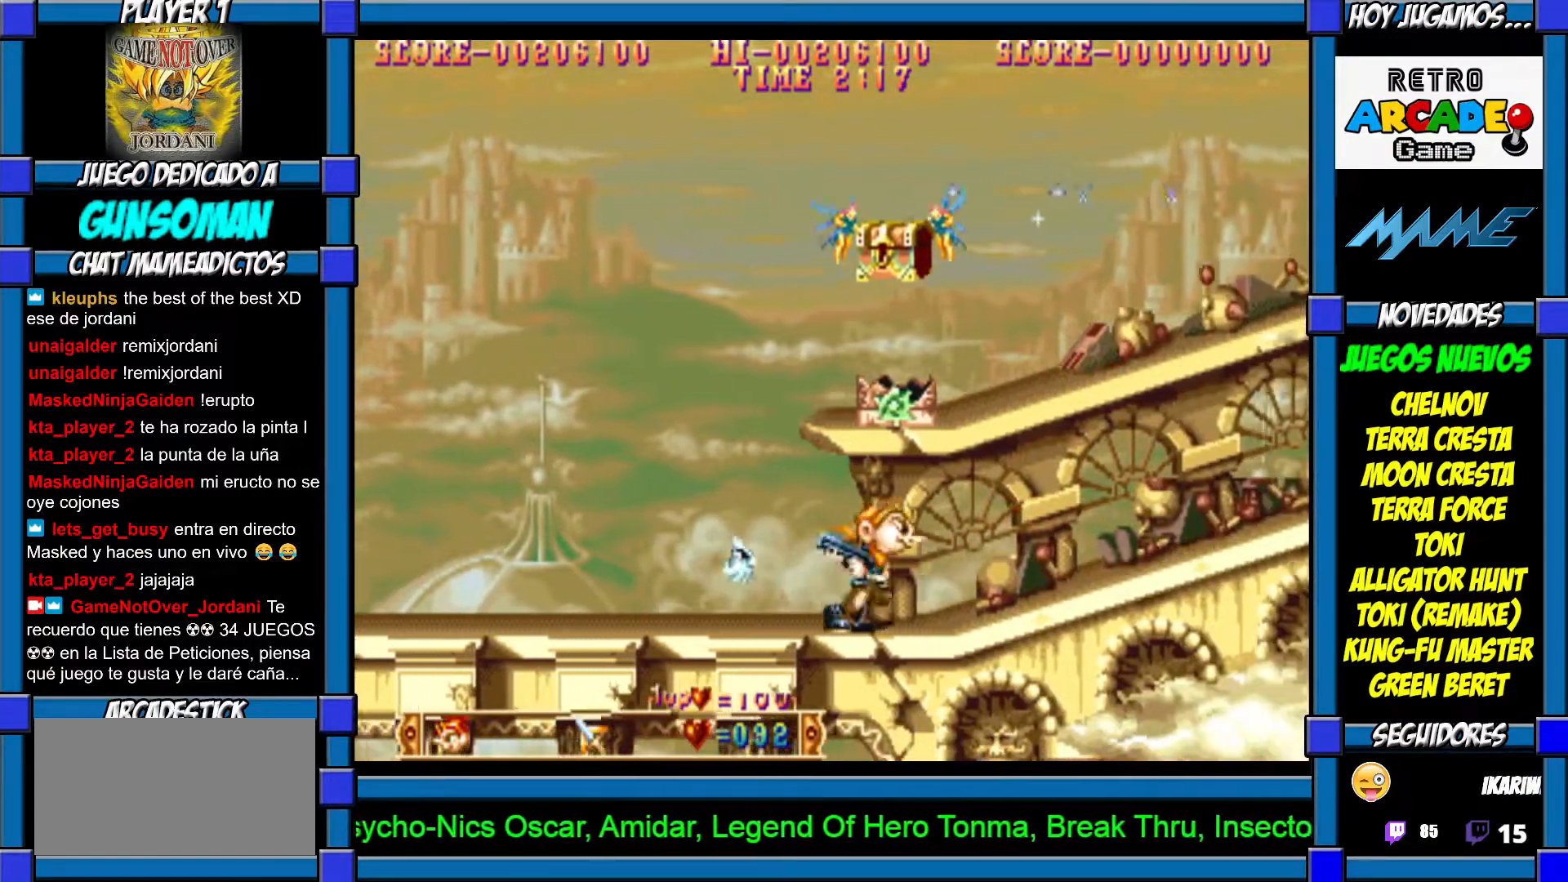
{"buttons": [], "left_stick": "left", "events": [[117, "left_stick", "right"], [217, "left_stick", "center"], [267, "left_stick", "left"]]}
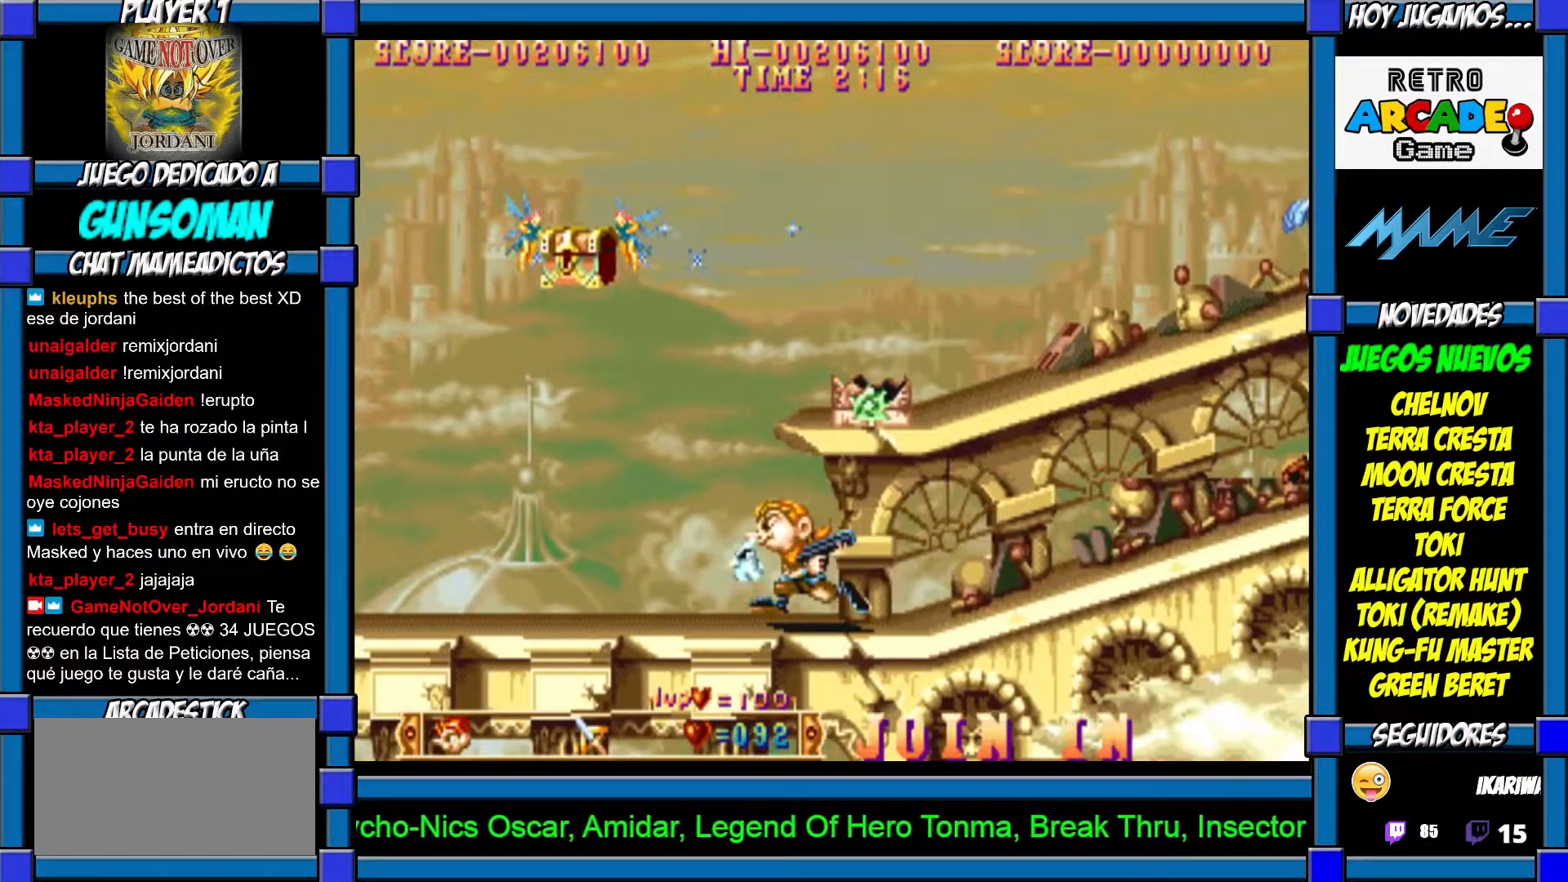
{"buttons": [], "left_stick": "up", "events": [[117, "CROSS", "down"], [117, "left_stick", "up"], [217, "CROSS", "up"], [267, "CROSS", "down"], [367, "CROSS", "up"], [417, "CROSS", "down"], [467, "CROSS", "up"]]}
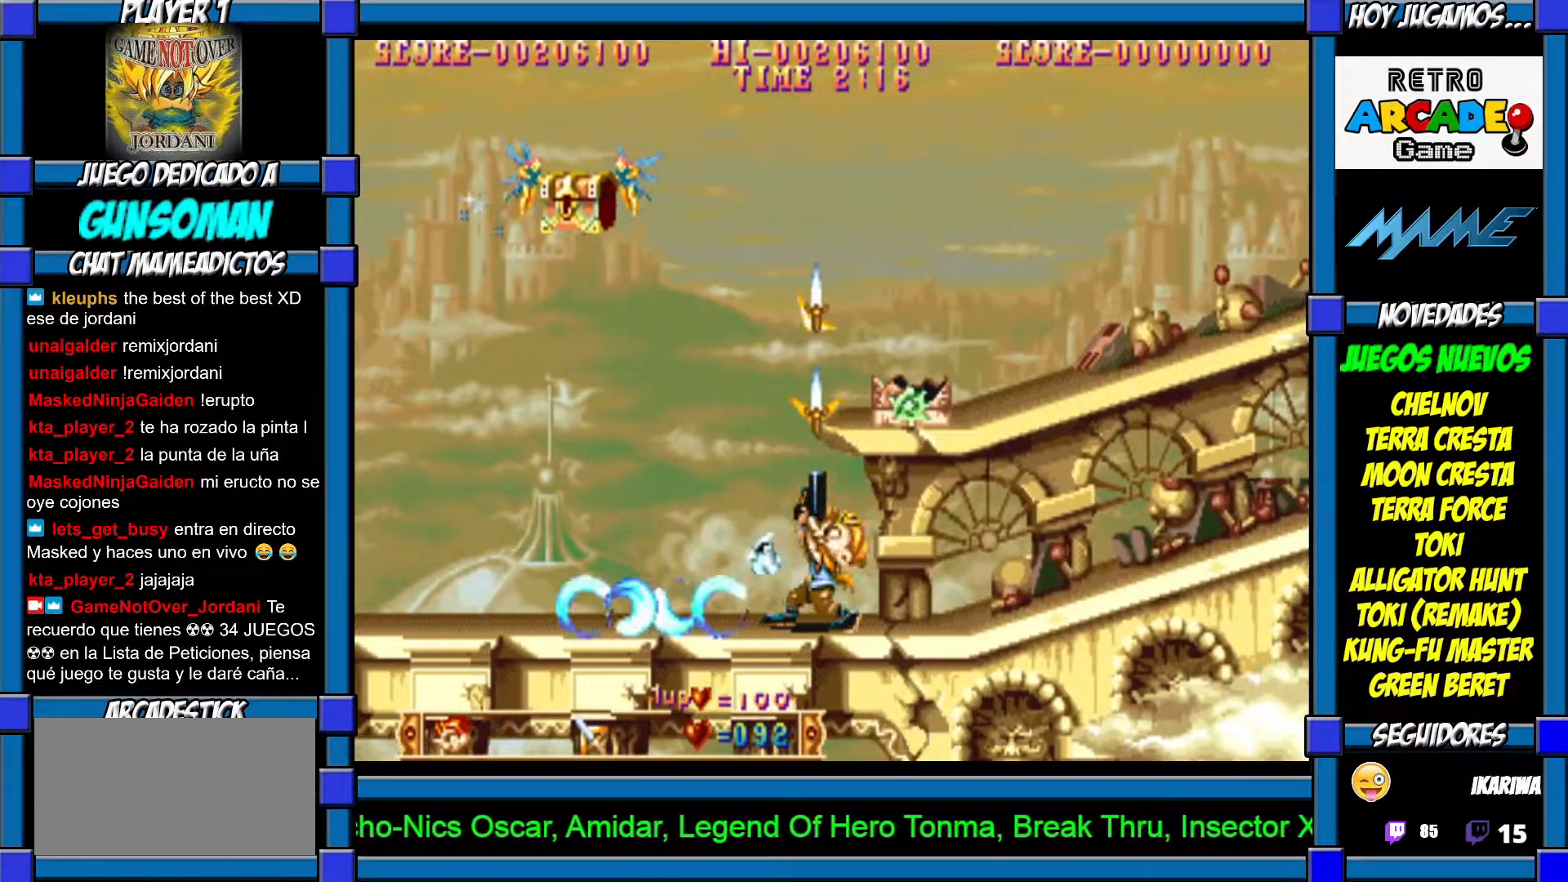
{"buttons": [], "left_stick": "up", "events": [[50, "CROSS", "down"], [117, "CROSS", "up"], [167, "CROSS", "down"], [217, "CROSS", "up"], [300, "CROSS", "down"], [367, "CROSS", "up"], [400, "CROSS", "down"], [500, "CROSS", "up"]]}
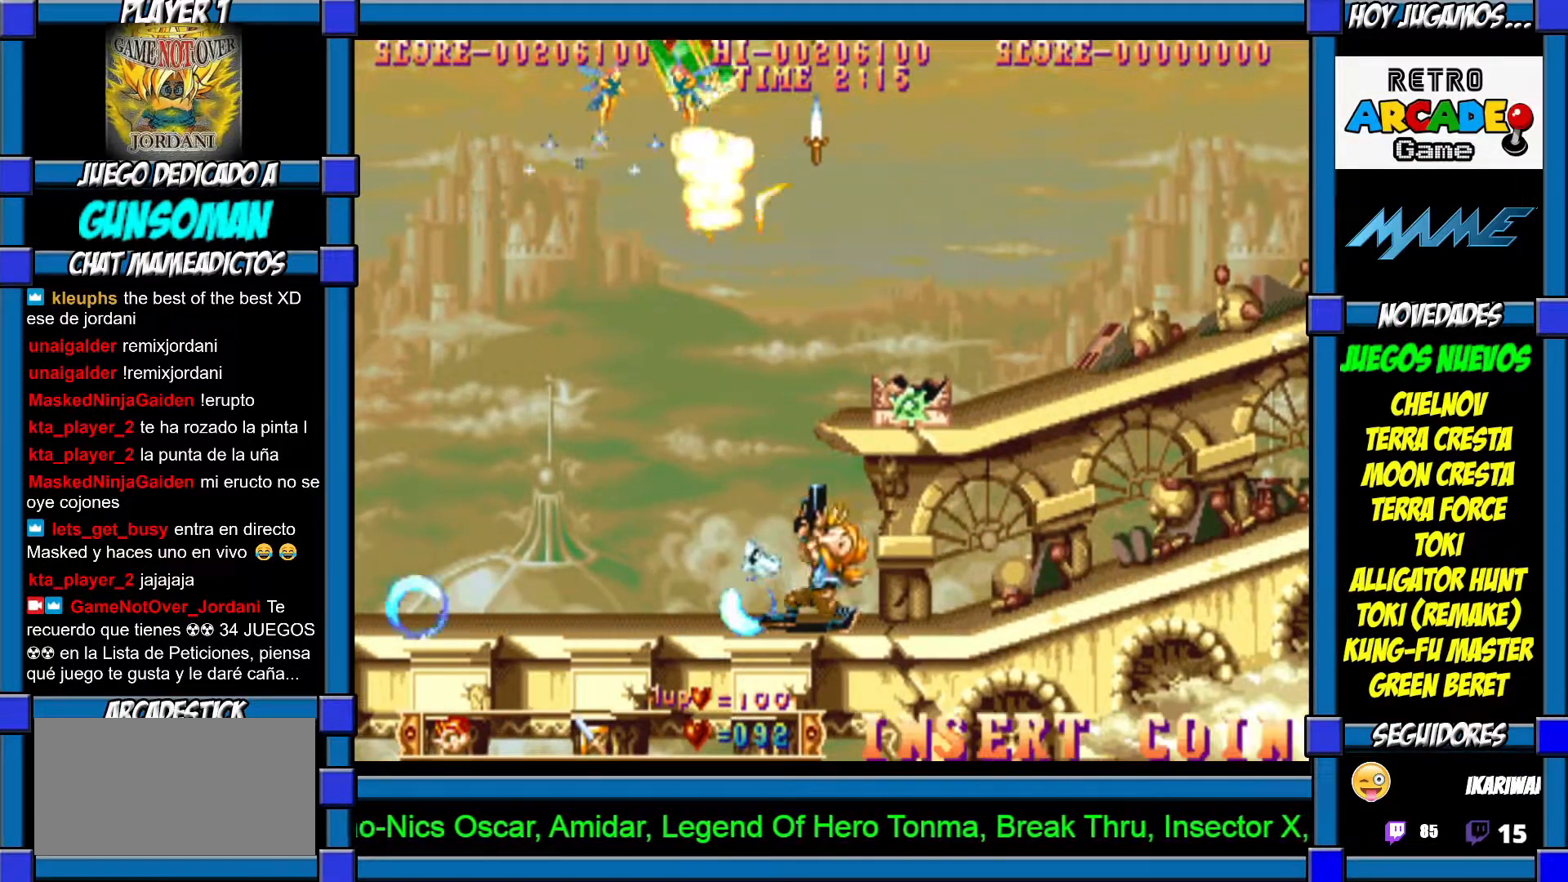
{"buttons": ["CIRCLE"], "left_stick": "up", "events": [[17, "CROSS", "down"], [100, "CROSS", "up"], [450, "CIRCLE", "down"]]}
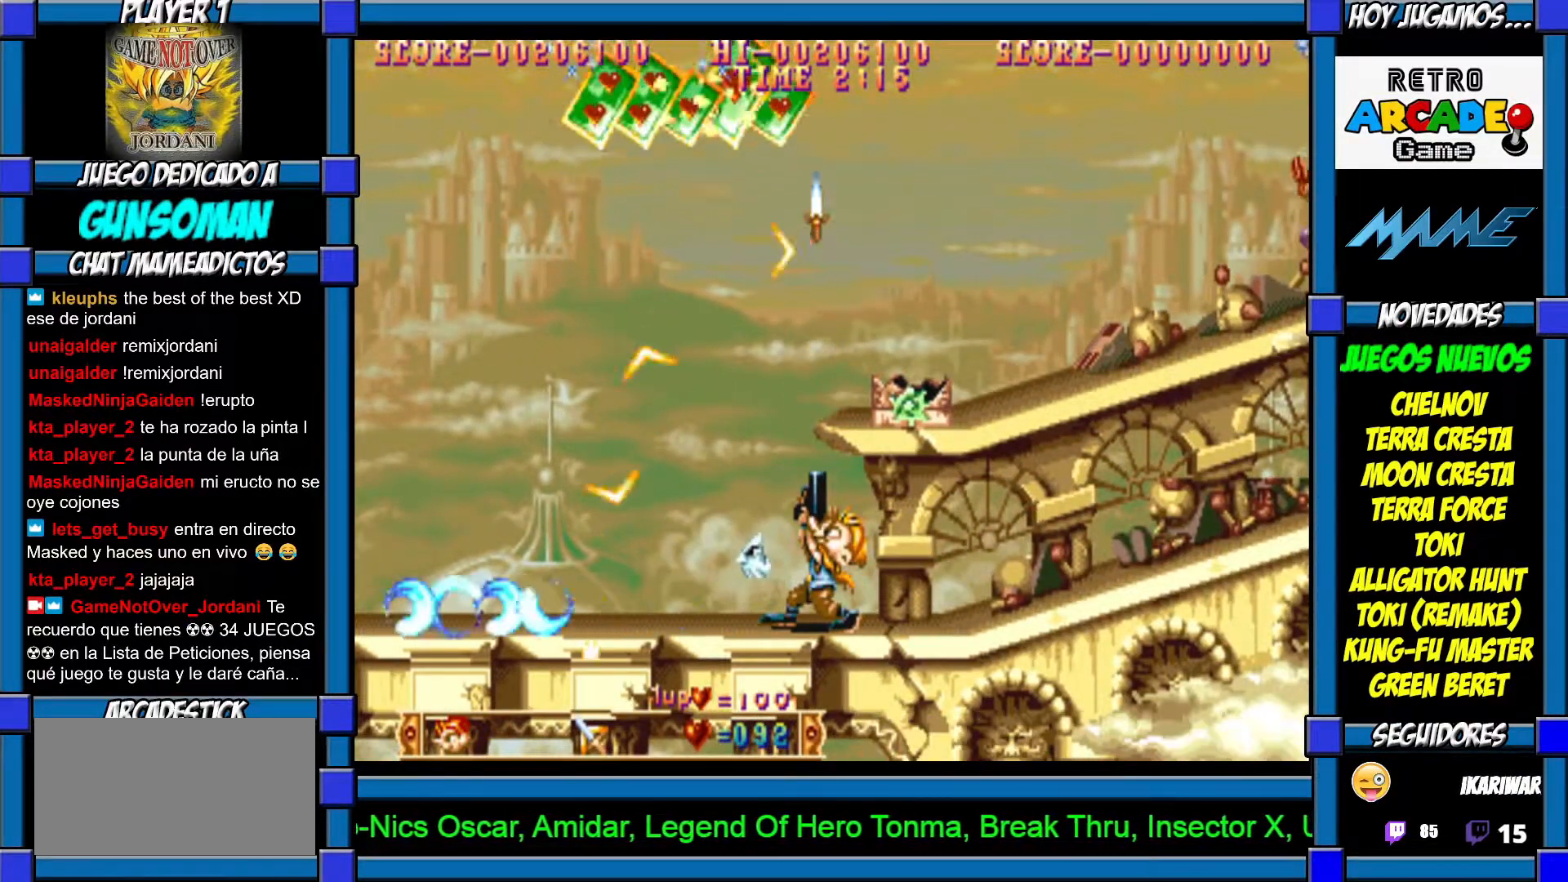
{"buttons": [], "left_stick": "left", "events": [[67, "CIRCLE", "up"], [100, "CIRCLE", "down"], [167, "CIRCLE", "up"], [217, "CIRCLE", "down"], [317, "CIRCLE", "up"], [367, "CIRCLE", "down"], [417, "left_stick", "left"], [467, "CIRCLE", "up"]]}
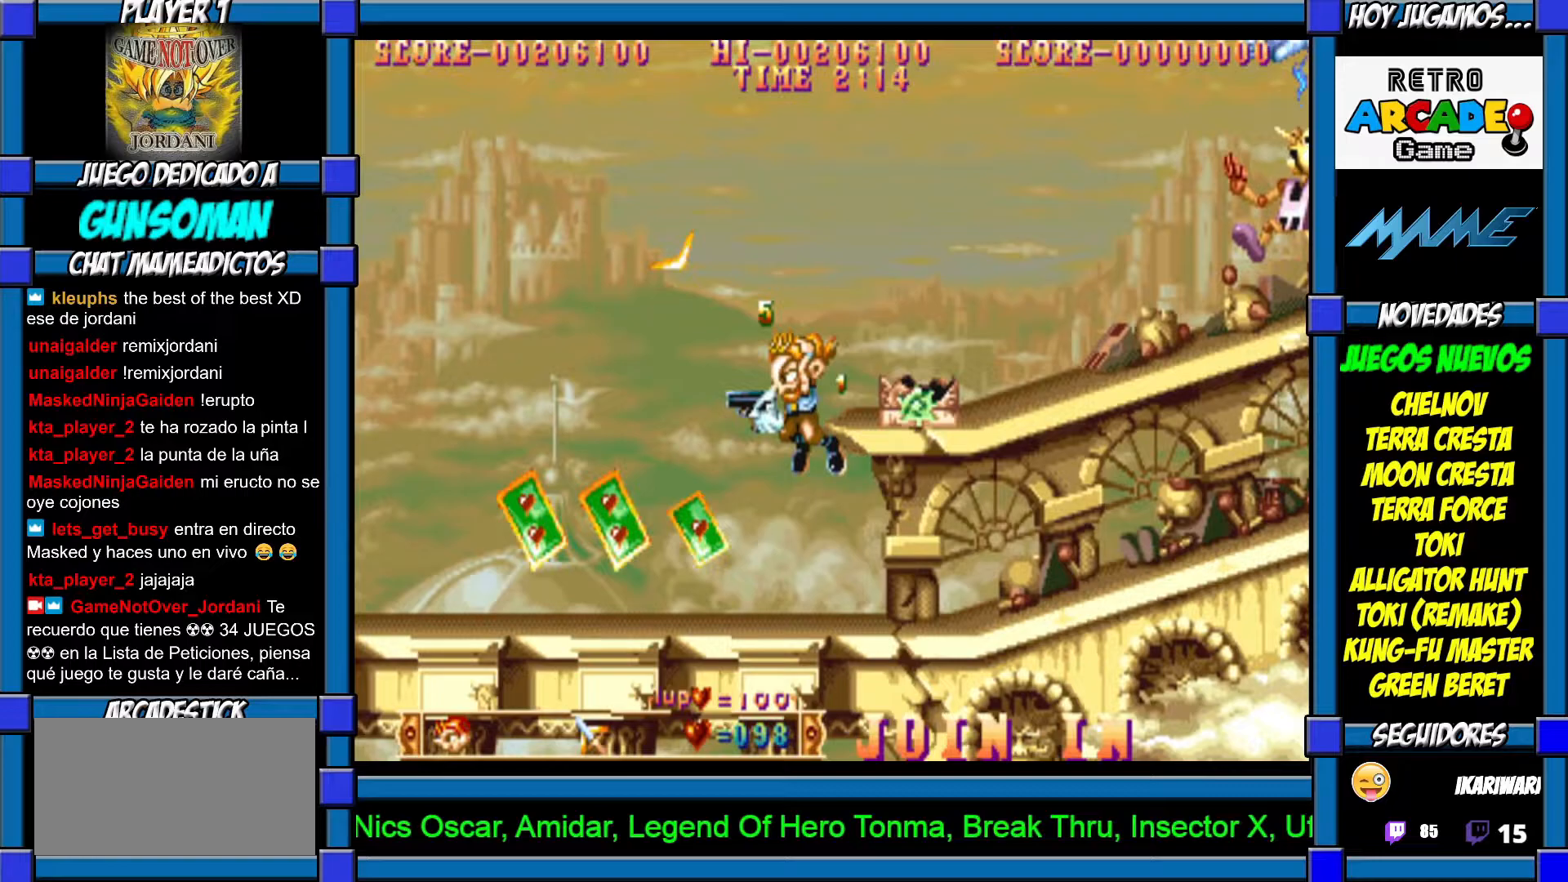
{"buttons": [], "left_stick": "left", "events": []}
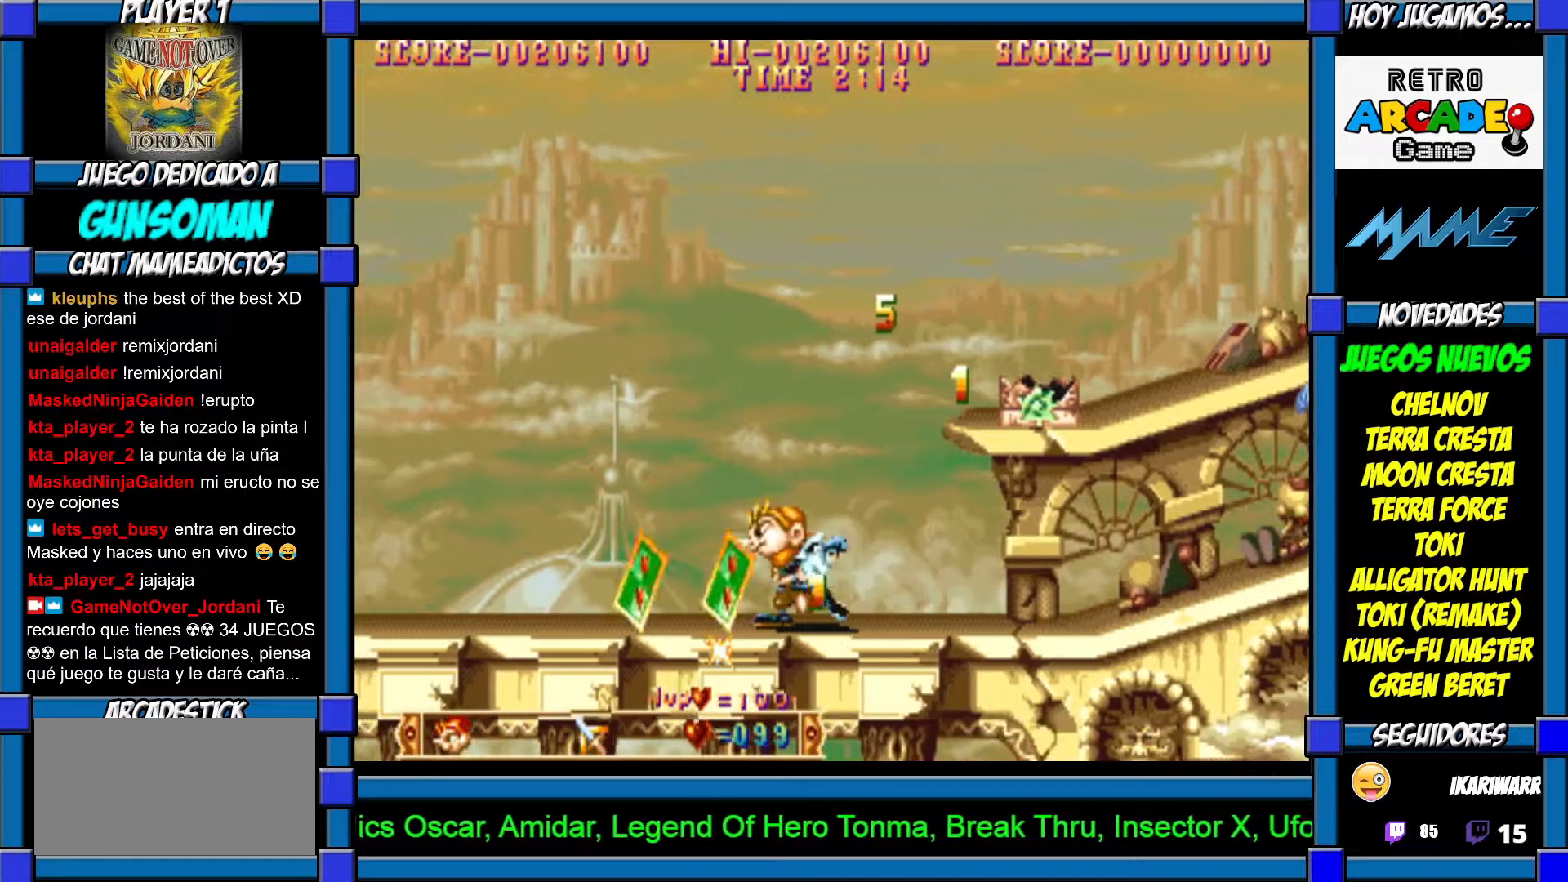
{"buttons": [], "left_stick": "right", "events": [[467, "left_stick", "right"]]}
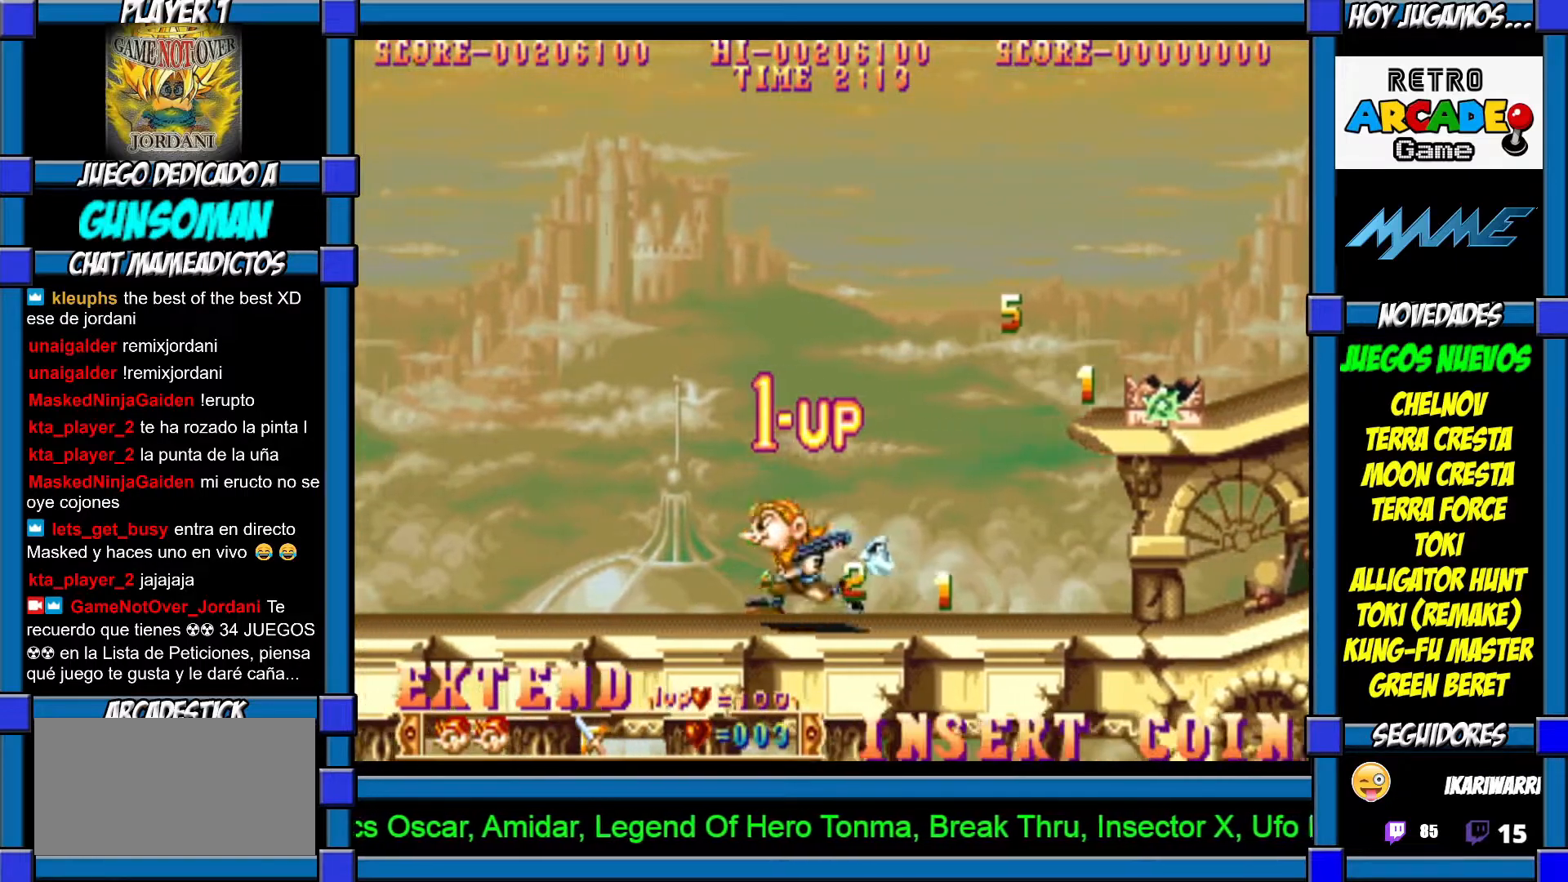
{"buttons": [], "left_stick": "center", "events": [[167, "CIRCLE", "down"], [267, "CIRCLE", "up"], [300, "CROSS", "down"], [367, "CROSS", "up"], [417, "CROSS", "down"], [500, "CROSS", "up"], [500, "left_stick", "center"]]}
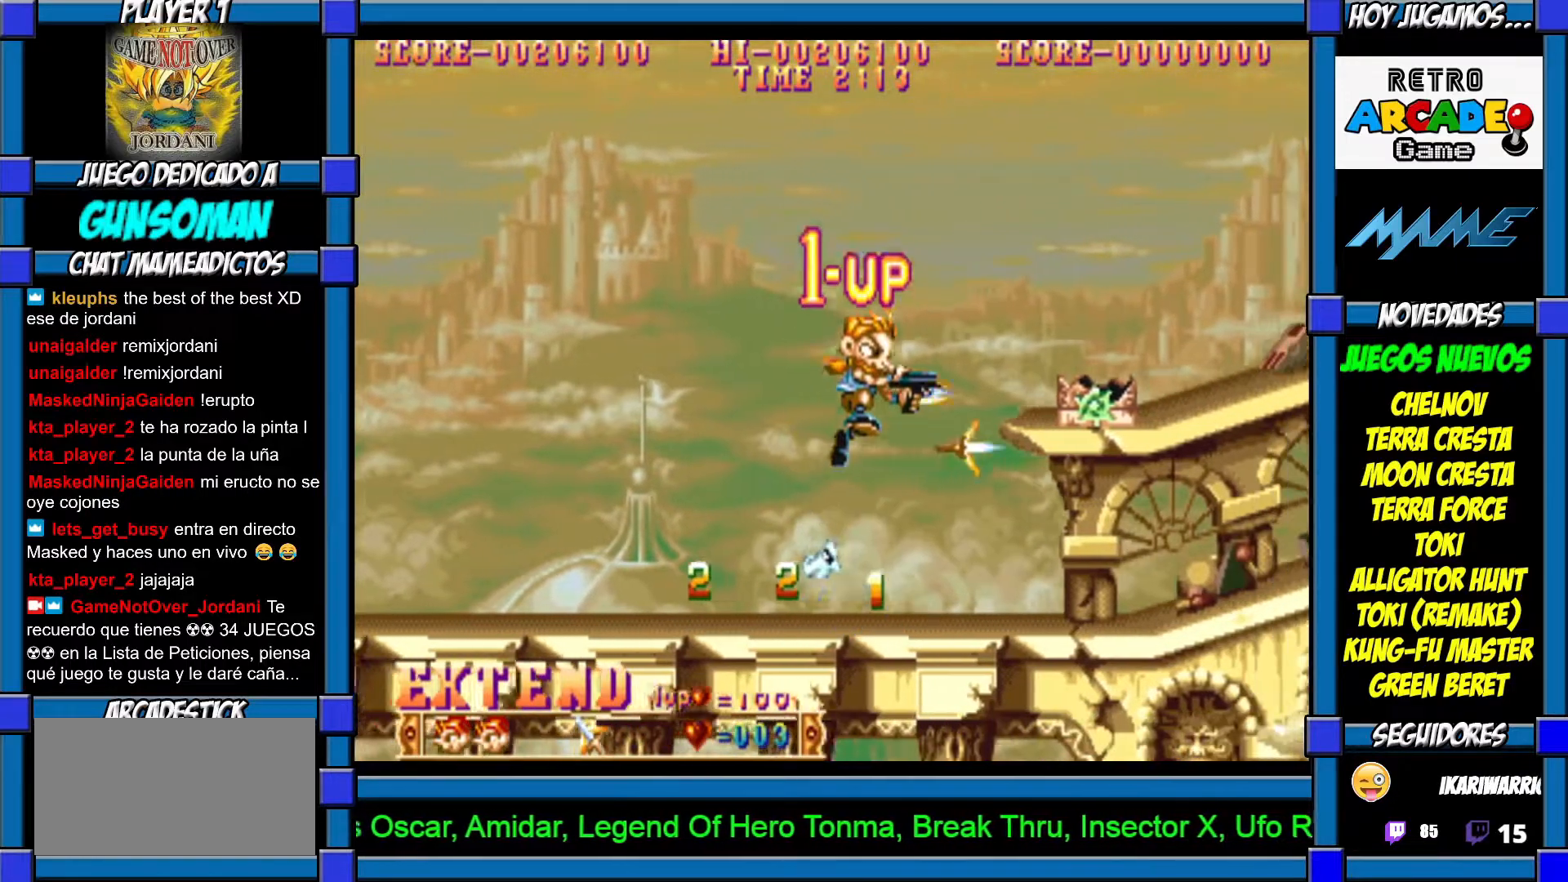
{"buttons": [], "left_stick": "right", "events": [[50, "CROSS", "down"], [117, "CROSS", "up"], [167, "CROSS", "down"], [250, "CROSS", "up"], [317, "CROSS", "down"], [317, "left_stick", "right"], [367, "CROSS", "up"], [417, "CROSS", "down"], [467, "CROSS", "up"]]}
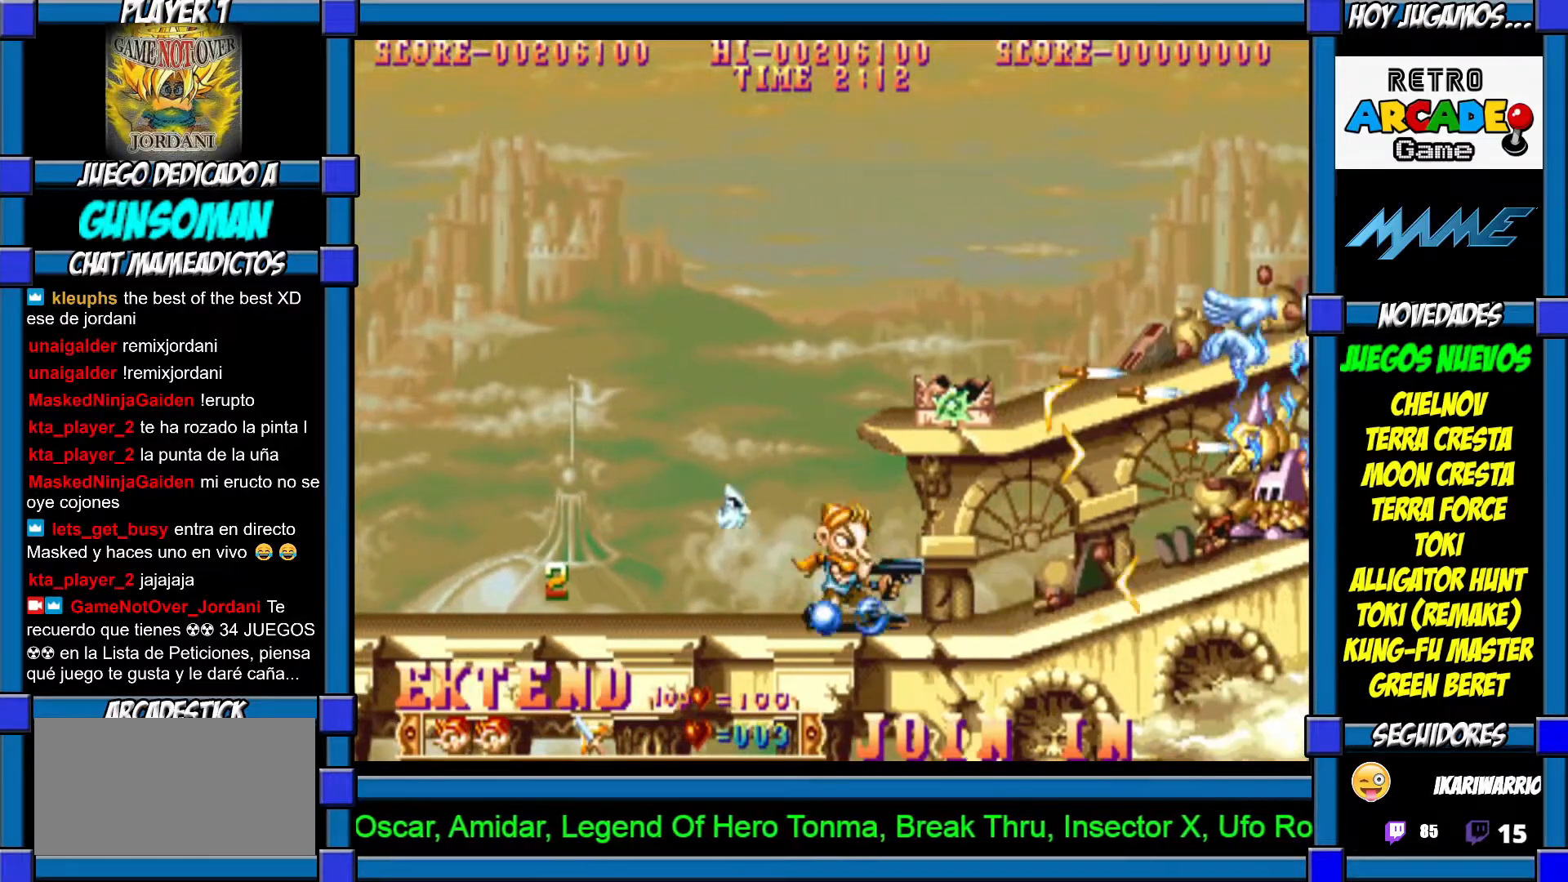
{"buttons": [], "left_stick": "right", "events": [[17, "left_stick", "center"], [117, "CIRCLE", "down"], [217, "CIRCLE", "up"], [267, "CROSS", "down"], [317, "CROSS", "up"], [400, "CROSS", "down"], [400, "left_stick", "right"], [467, "CROSS", "up"]]}
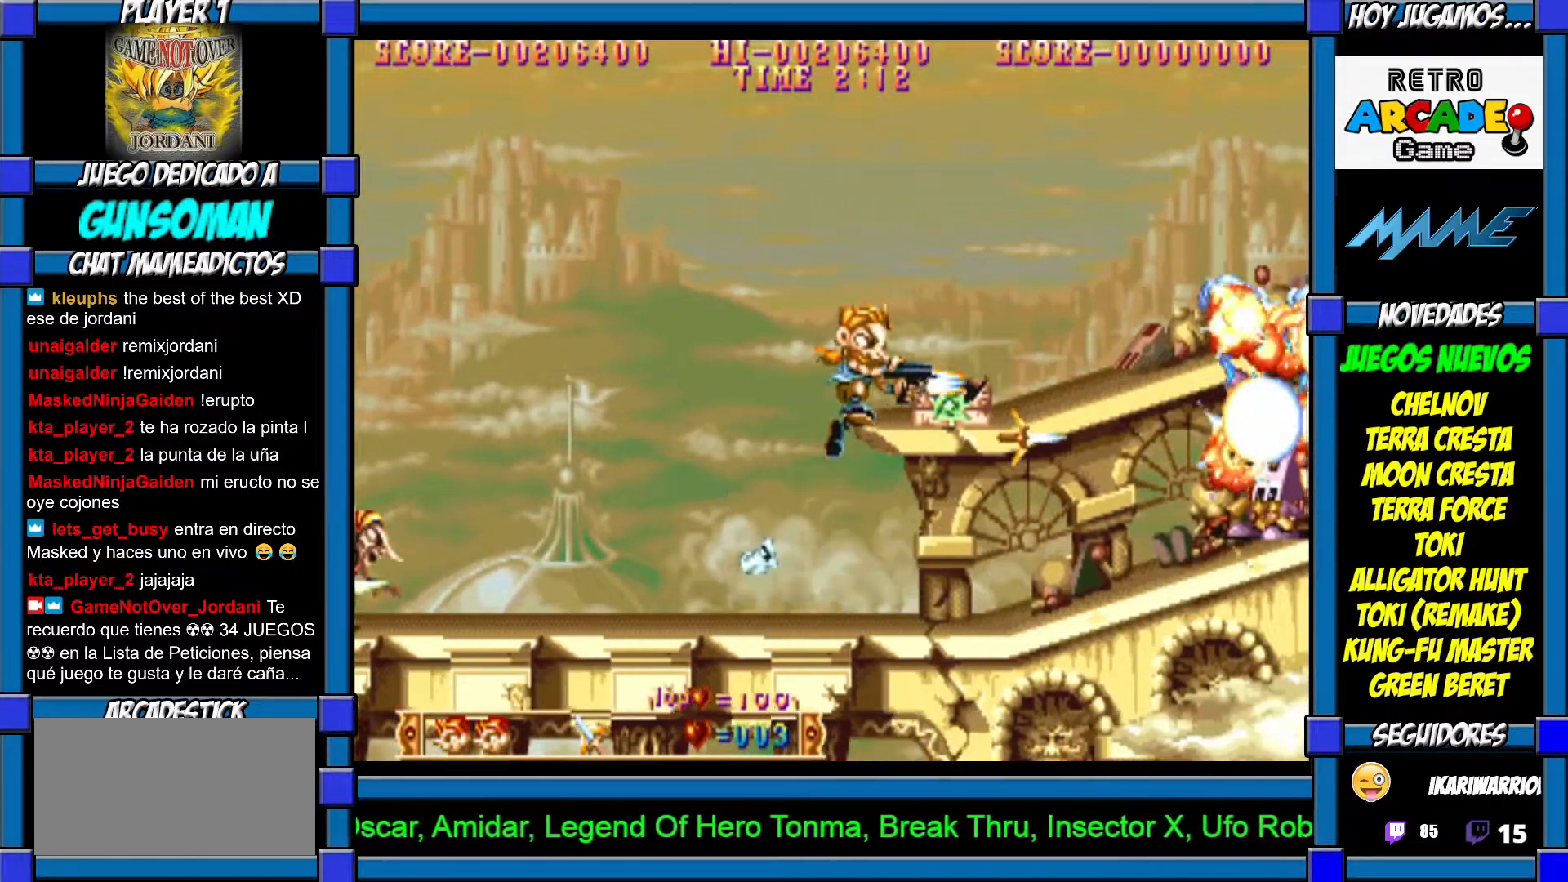
{"buttons": [], "left_stick": "center", "events": [[17, "CROSS", "down"], [100, "CROSS", "up"], [167, "CROSS", "down"], [217, "CROSS", "up"], [300, "CROSS", "down"], [367, "CROSS", "up"], [417, "left_stick", "center"]]}
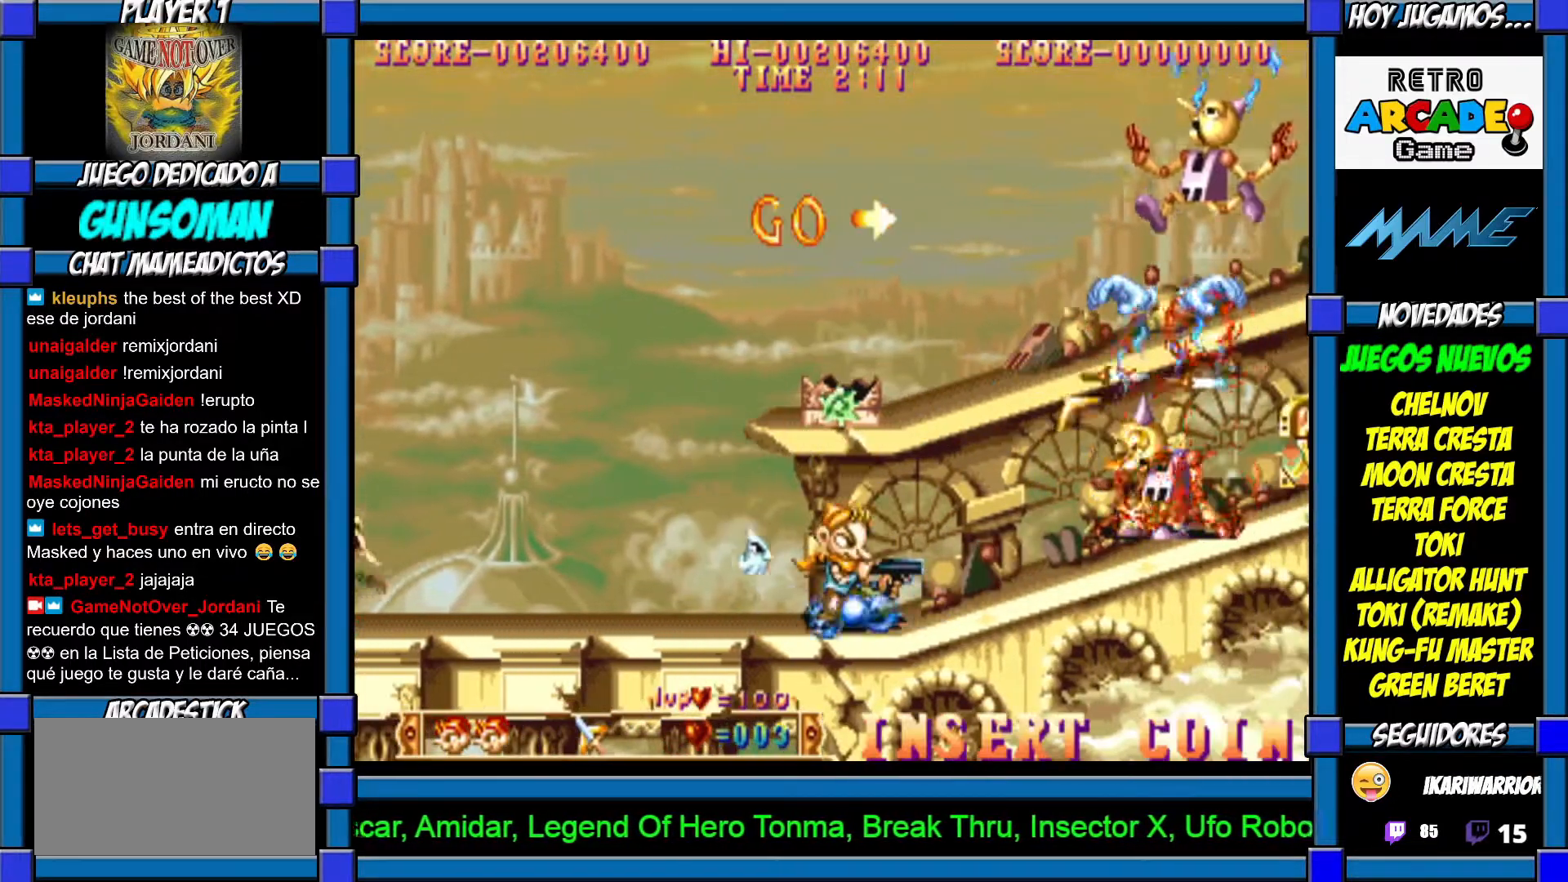
{"buttons": [], "left_stick": "right", "events": [[117, "CIRCLE", "down"], [217, "CIRCLE", "up"], [250, "CROSS", "down"], [300, "left_stick", "right"], [317, "CROSS", "up"], [383, "CROSS", "down"], [467, "CROSS", "up"]]}
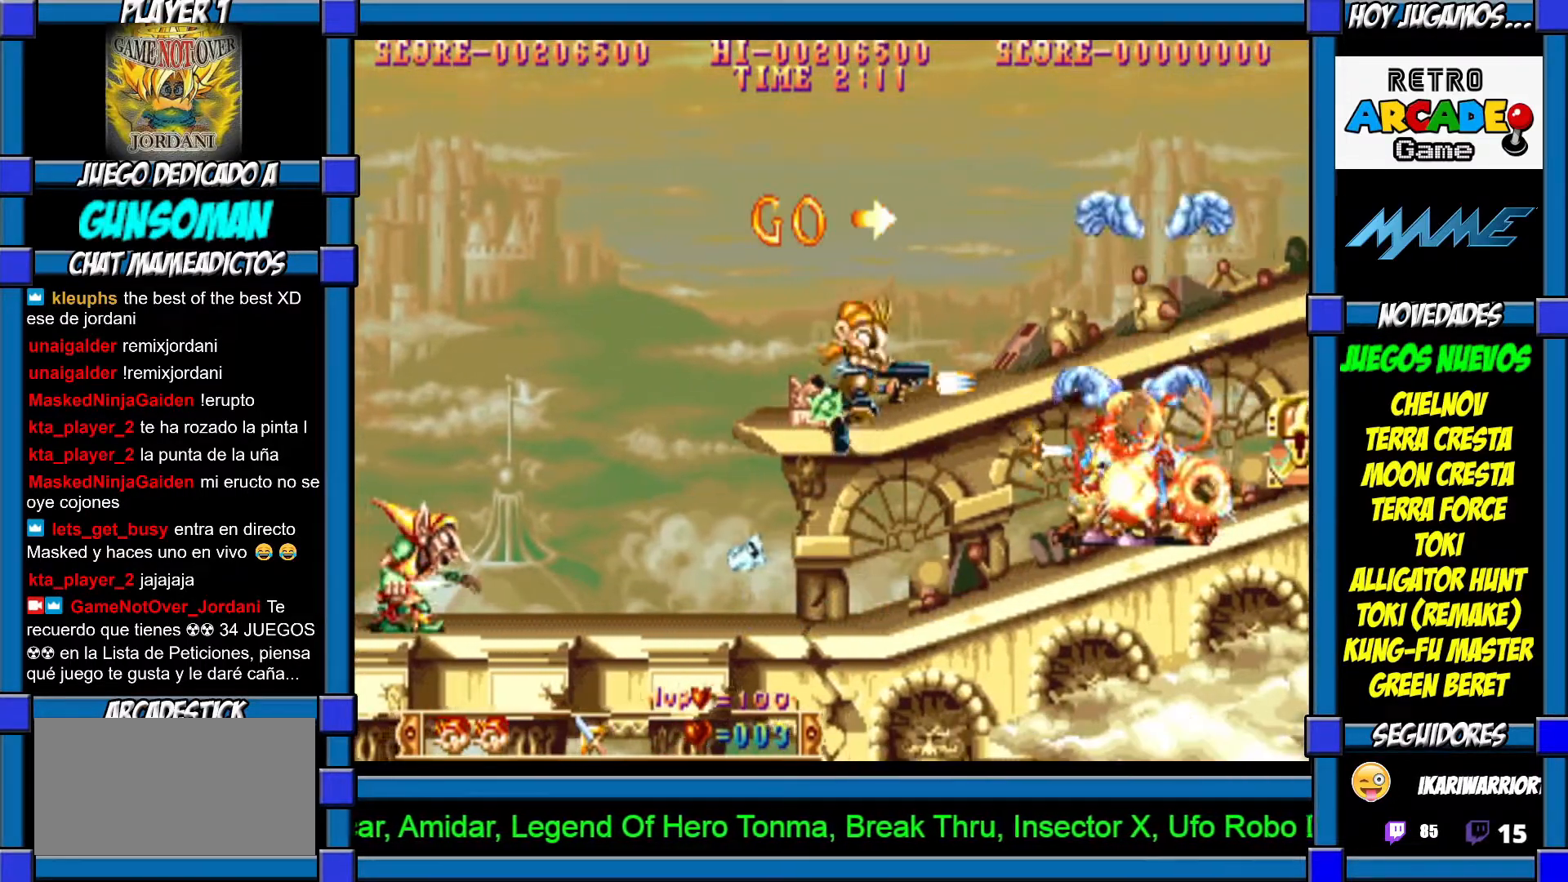
{"buttons": [], "left_stick": "center", "events": [[17, "CROSS", "down"], [67, "CROSS", "up"], [117, "CROSS", "down"], [117, "left_stick", "center"], [217, "CROSS", "up"], [267, "CROSS", "down"], [350, "CROSS", "up"], [367, "CROSS", "down"], [450, "CROSS", "up"]]}
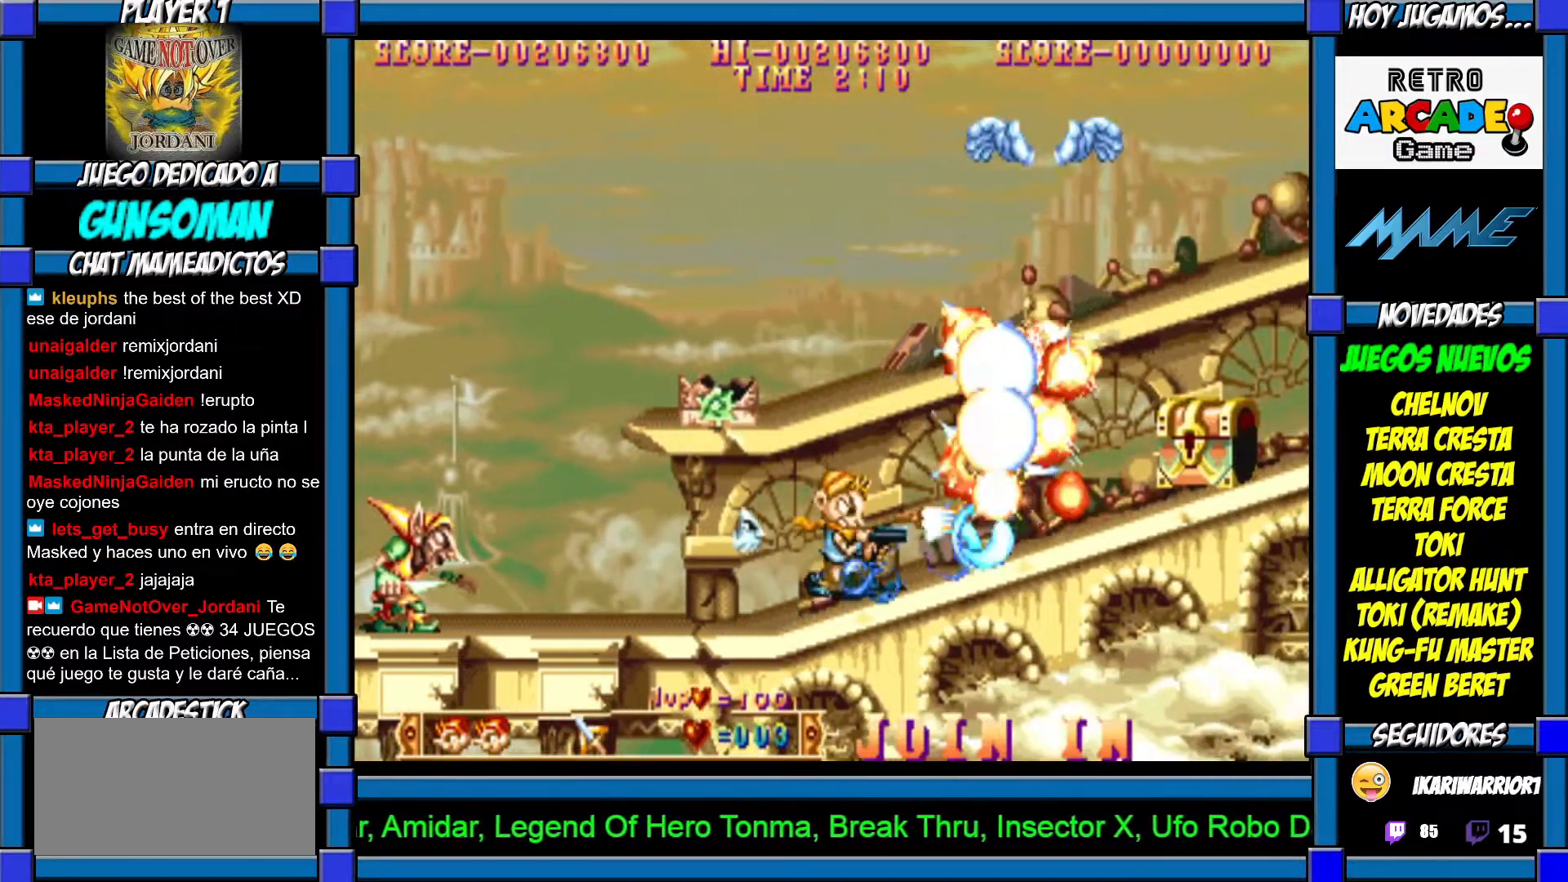
{"buttons": ["CROSS"], "left_stick": "right", "events": [[17, "CROSS", "down"], [67, "CROSS", "up"], [200, "CIRCLE", "down"], [217, "left_stick", "right"], [267, "CIRCLE", "up"], [317, "CROSS", "down"], [367, "CROSS", "up"], [450, "CROSS", "down"]]}
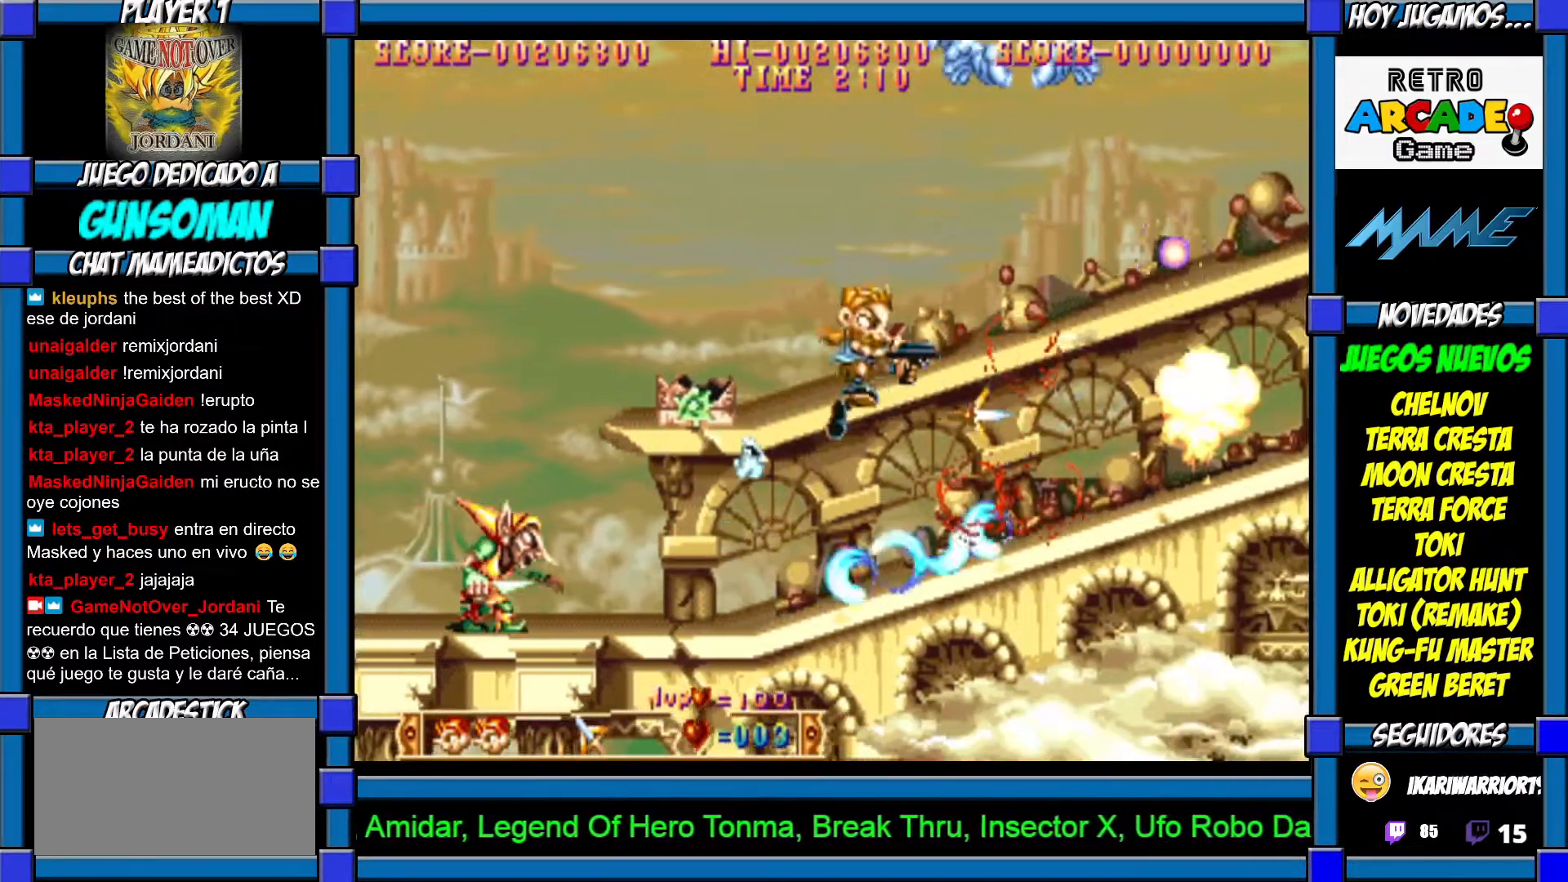
{"buttons": ["CIRCLE"], "left_stick": "right", "events": [[17, "CROSS", "up"], [67, "CROSS", "down"], [150, "CROSS", "up"], [217, "CROSS", "down"], [267, "CROSS", "up"], [500, "CIRCLE", "down"]]}
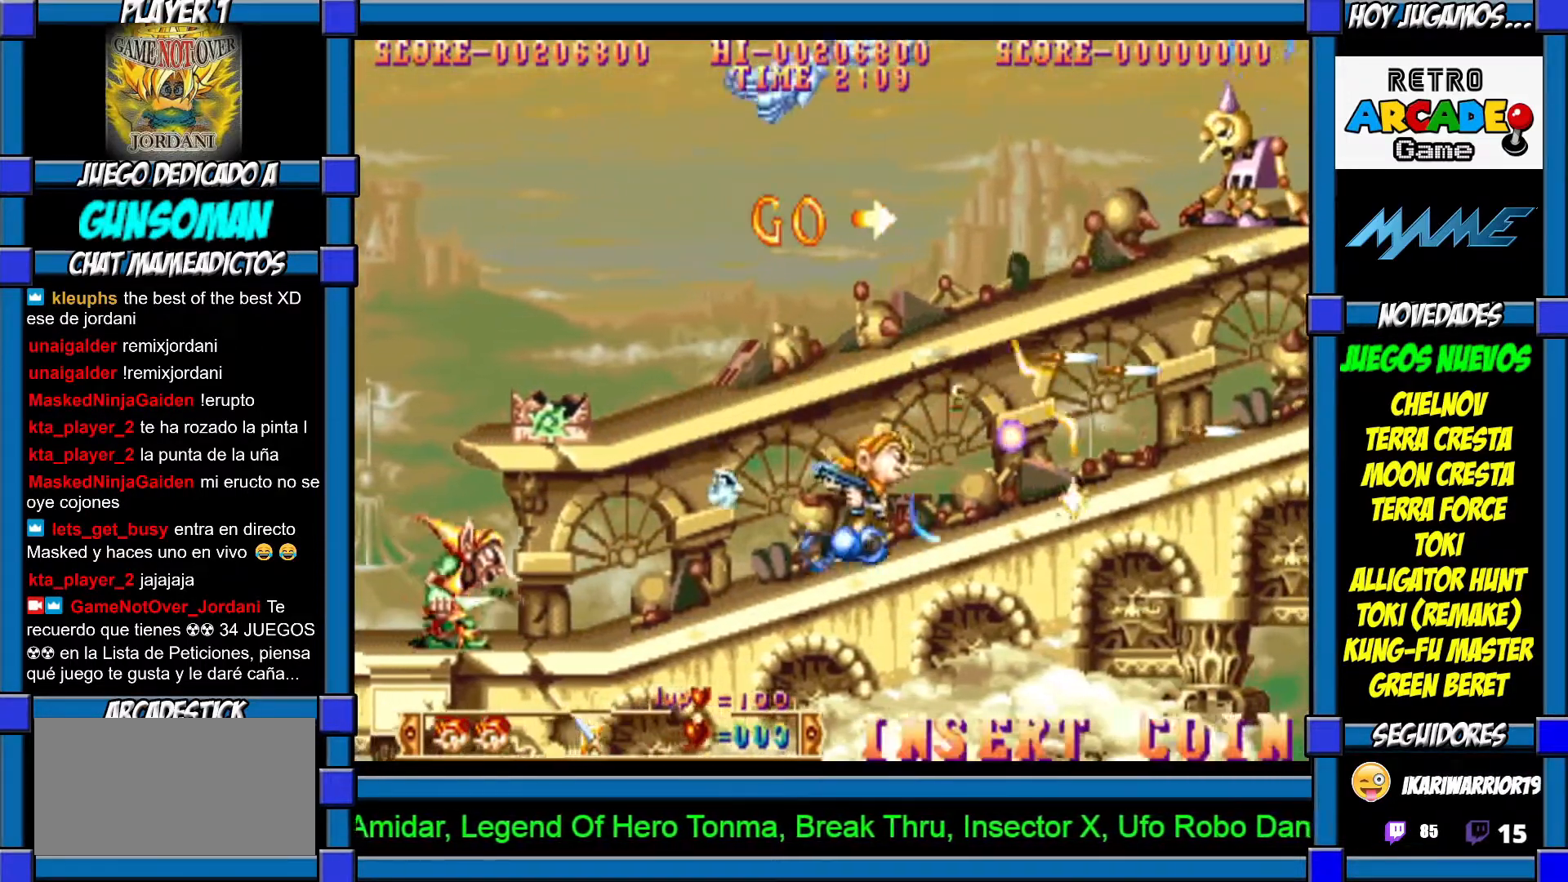
{"buttons": [], "left_stick": "center", "events": [[67, "CIRCLE", "up"], [117, "CROSS", "down"], [217, "CROSS", "up"], [267, "CROSS", "down"], [350, "CROSS", "up"], [383, "CROSS", "down"], [467, "CROSS", "up"], [467, "left_stick", "center"]]}
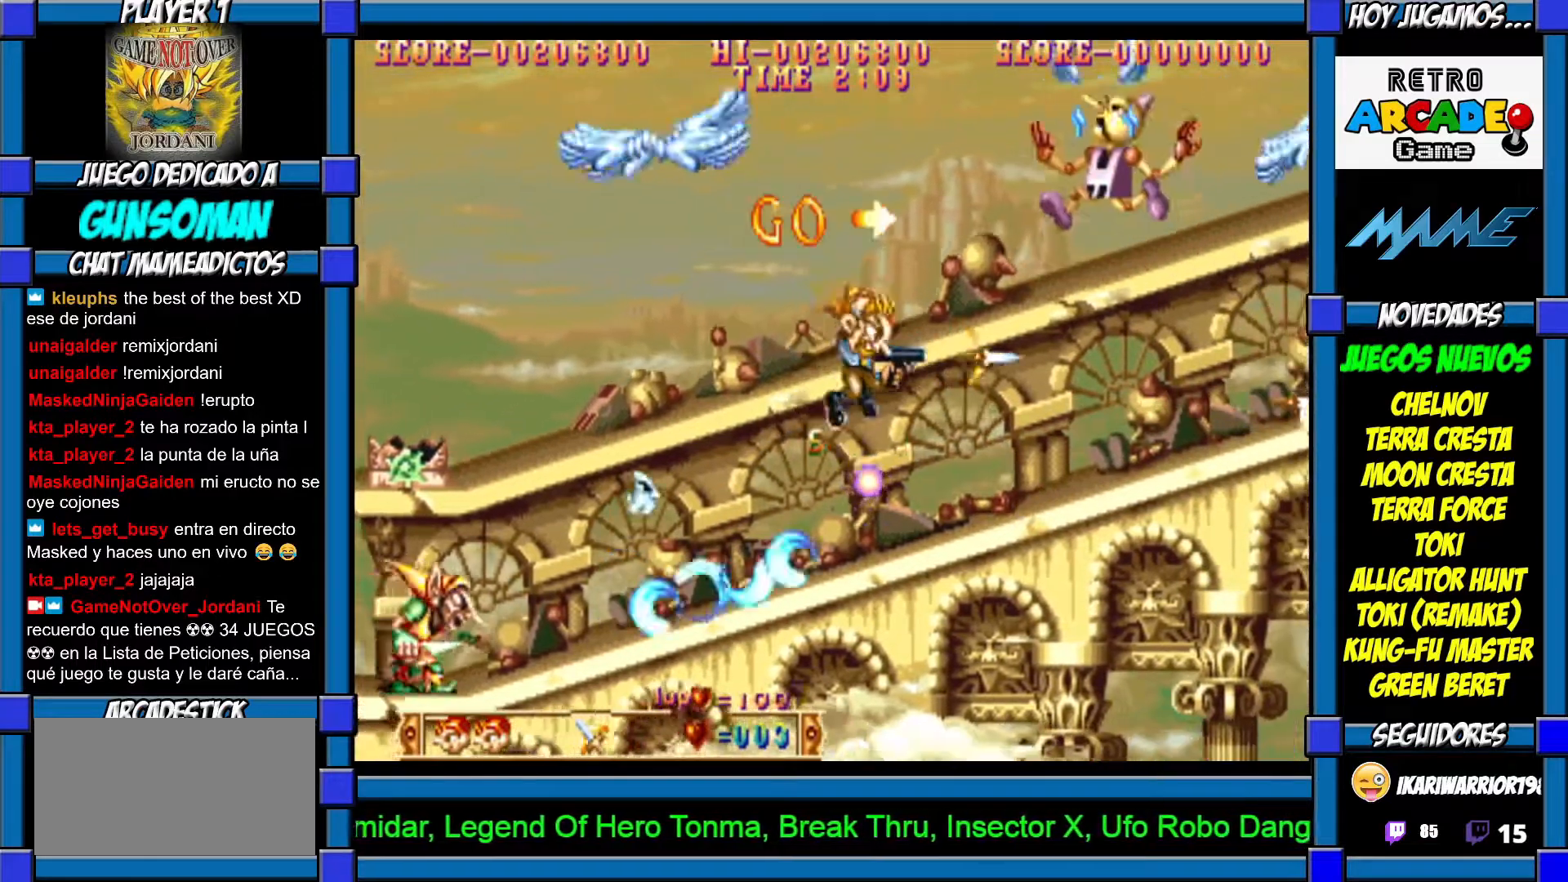
{"buttons": [], "left_stick": "left", "events": [[17, "CROSS", "down"], [67, "CROSS", "up"], [167, "CROSS", "down"], [217, "CROSS", "up"], [267, "CROSS", "down"], [267, "left_stick", "left"], [317, "CROSS", "up"]]}
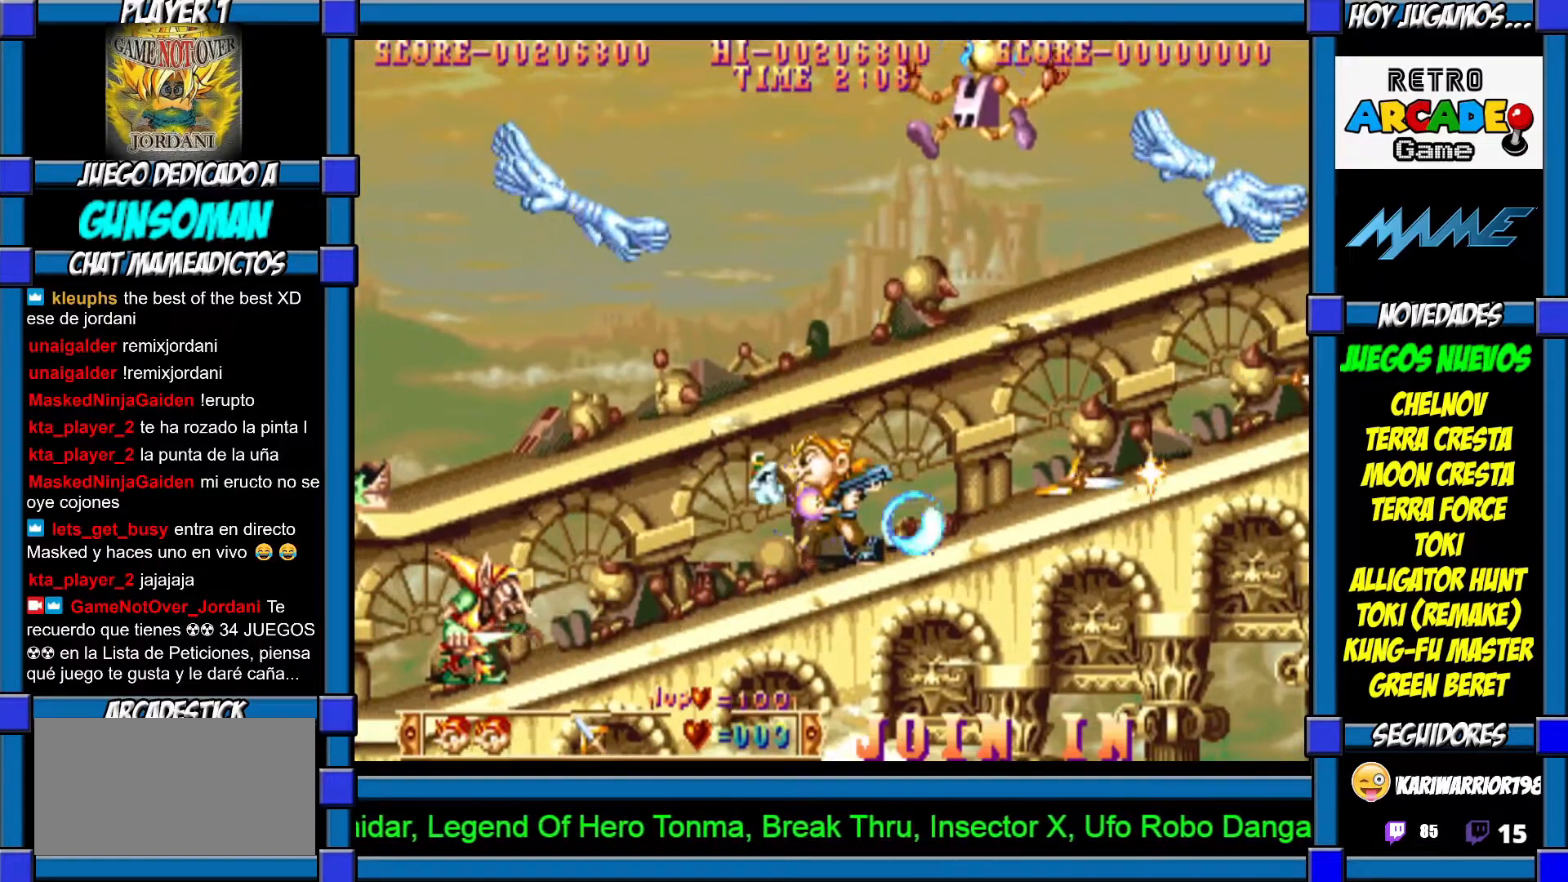
{"buttons": [], "left_stick": "left"}
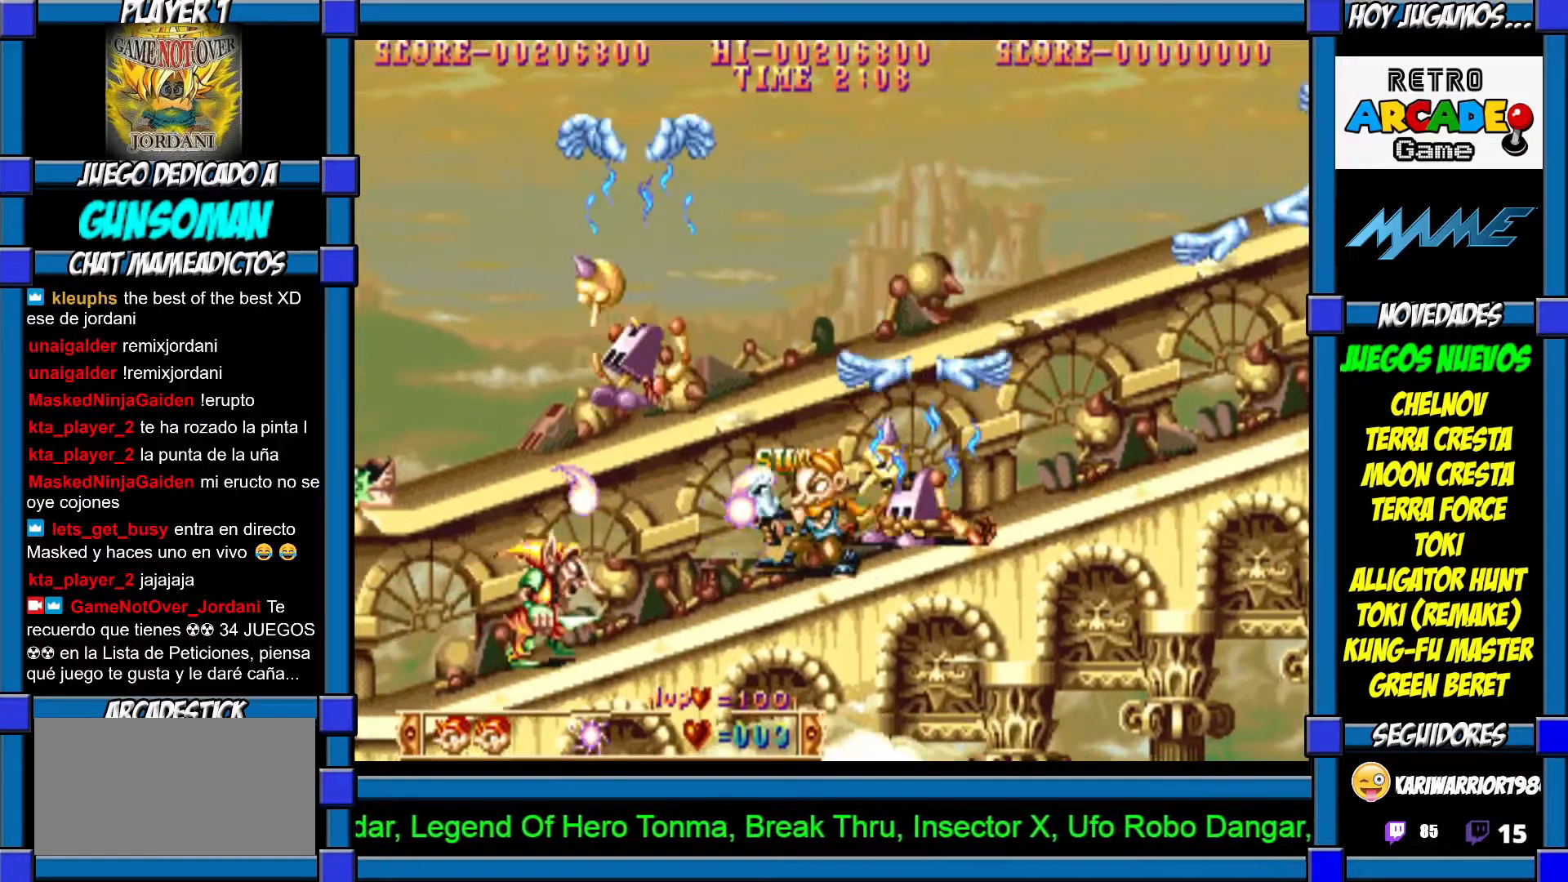
{"buttons": ["CROSS"], "left_stick": "center", "events": [[100, "CROSS", "down"], [150, "CROSS", "up"], [167, "left_stick", "right"], [217, "CROSS", "down"], [300, "CROSS", "up"], [317, "CROSS", "down"], [367, "left_stick", "center"], [400, "CROSS", "up"], [467, "CROSS", "down"]]}
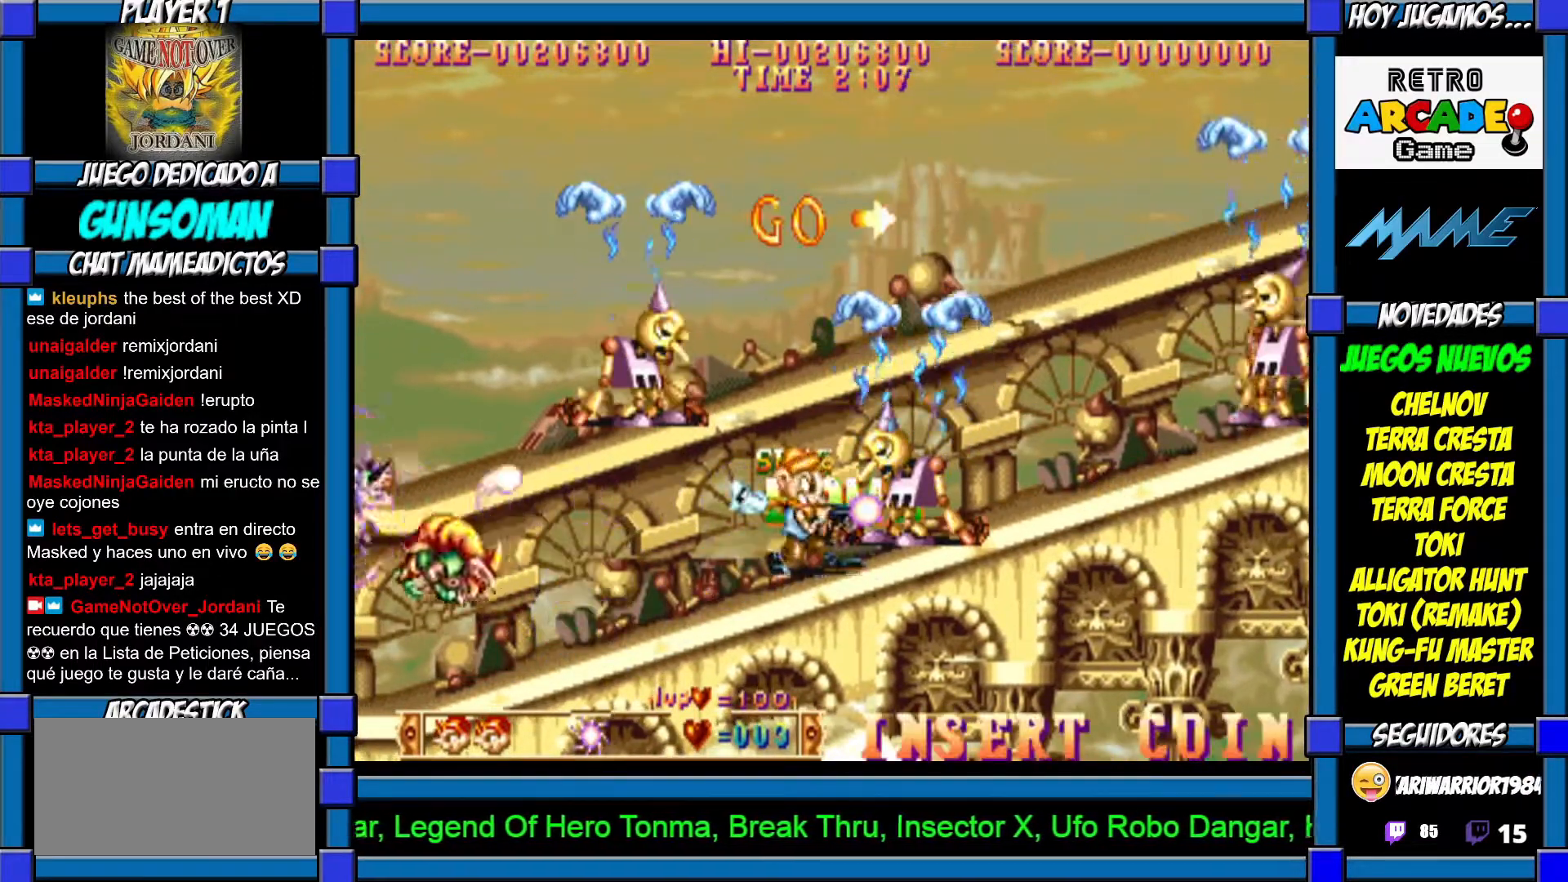
{"buttons": [], "left_stick": "left", "events": [[17, "CROSS", "up"], [67, "CROSS", "down"], [117, "CROSS", "up"], [167, "left_stick", "left"]]}